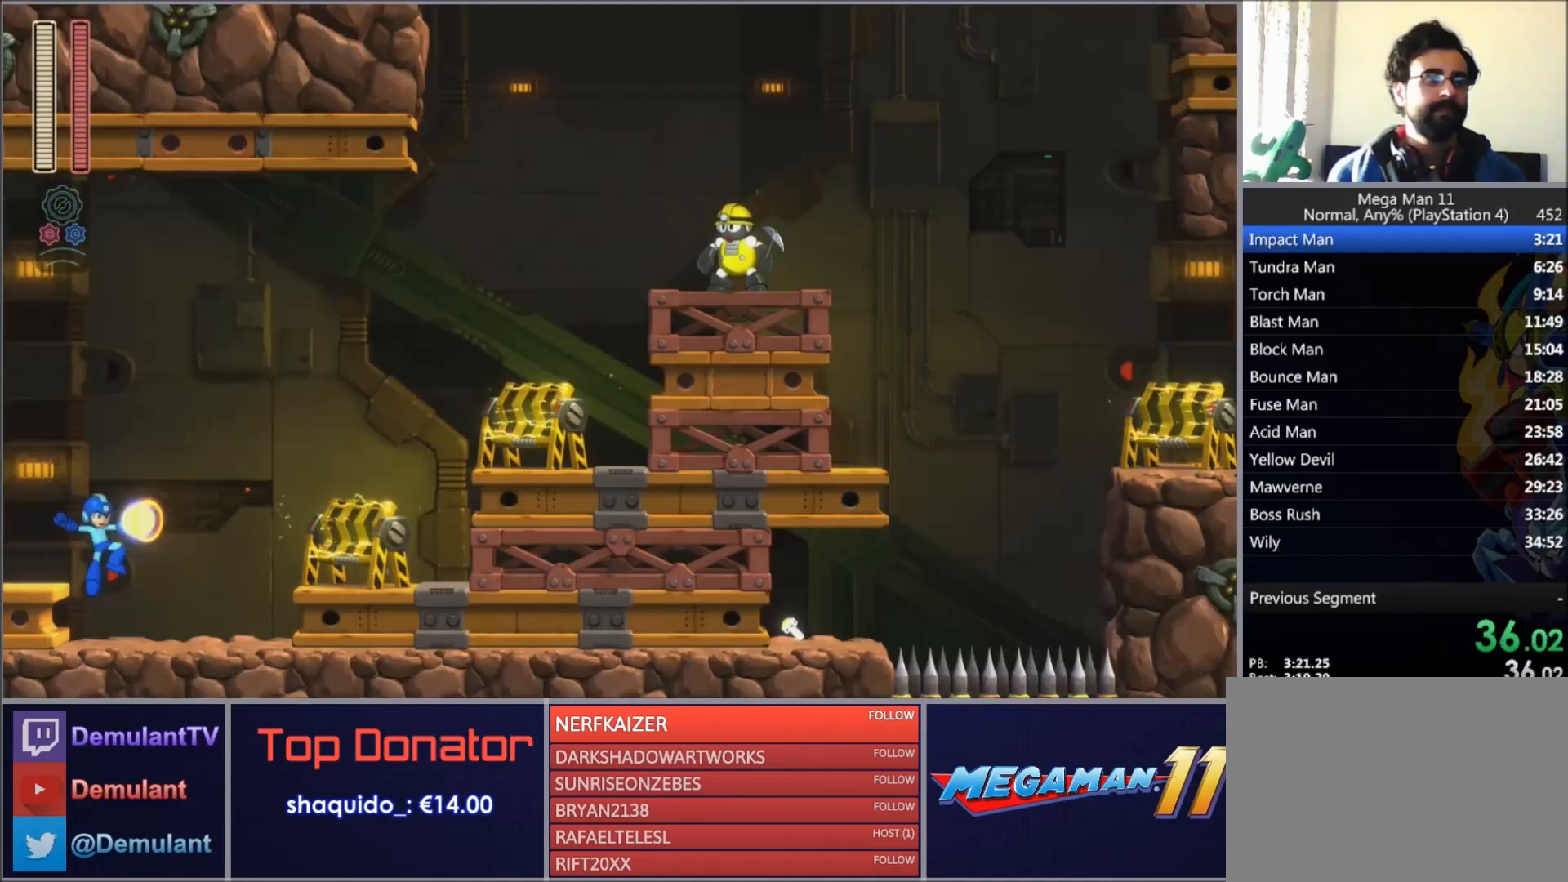
Gameplay with a controller (PlayStation layout); each line is a JSON object with the inputs held at the frame after it. "events" lists button and stick changes between this image and that frame as [ms after this image, input, new state], when the widget could be followed in between. Not read: L1 L3 R3 TOUCHPAD left_stick.
{"buttons": ["DPAD_RIGHT"], "right_stick": "center", "events": [[33, "CROSS", "down"], [200, "TRIANGLE", "down"], [233, "CROSS", "up"], [267, "CIRCLE", "up"], [434, "TRIANGLE", "up"]]}
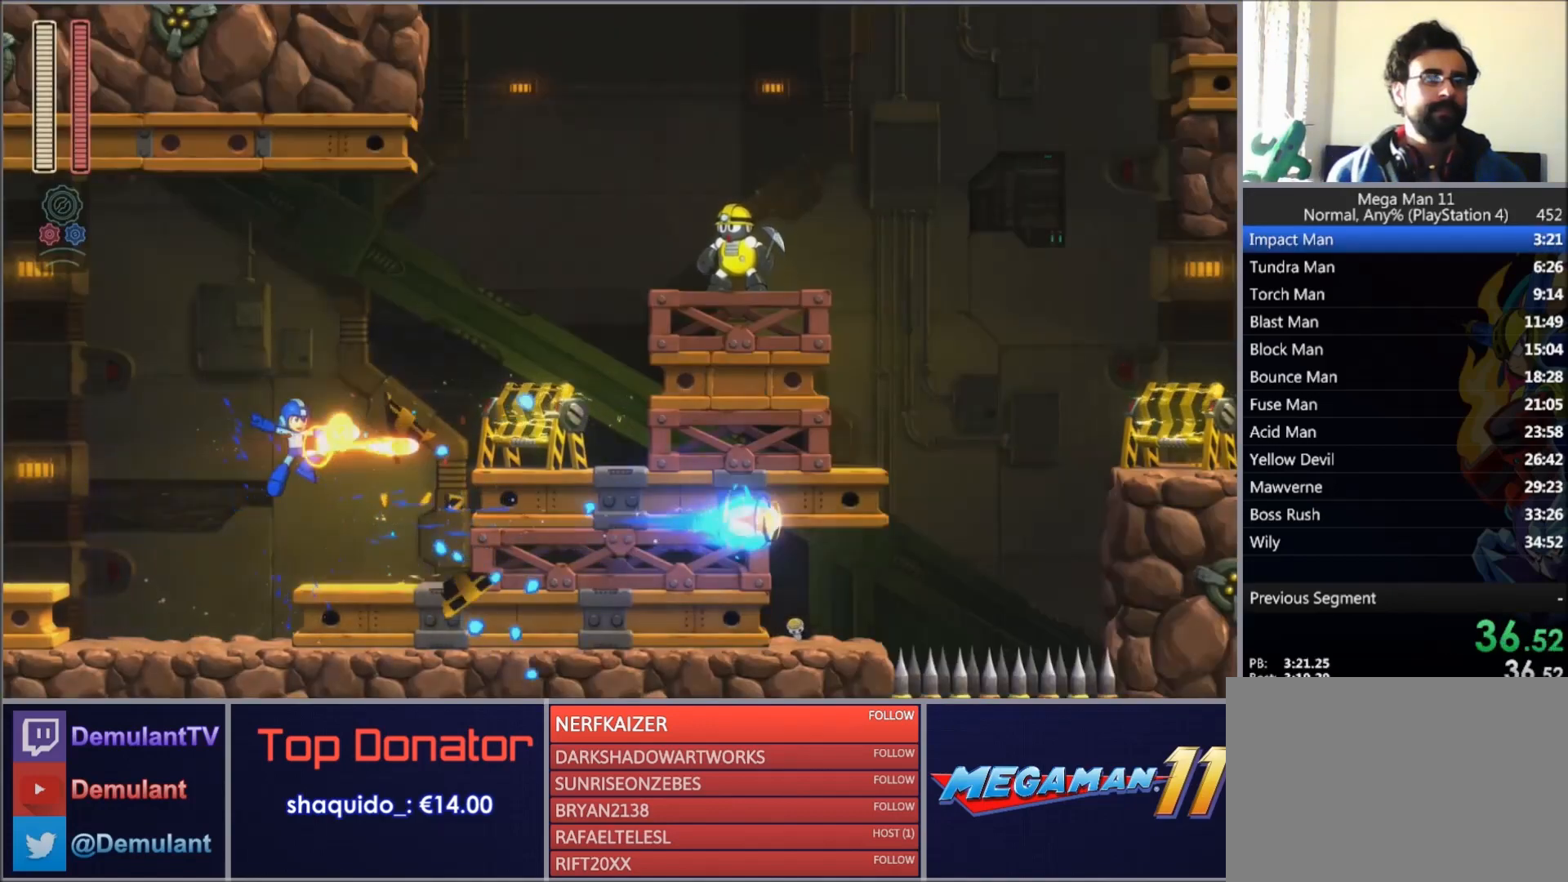
{"buttons": ["CROSS", "DPAD_RIGHT"], "right_stick": "center", "events": [[34, "CROSS", "down"], [234, "CROSS", "up"], [401, "CROSS", "down"]]}
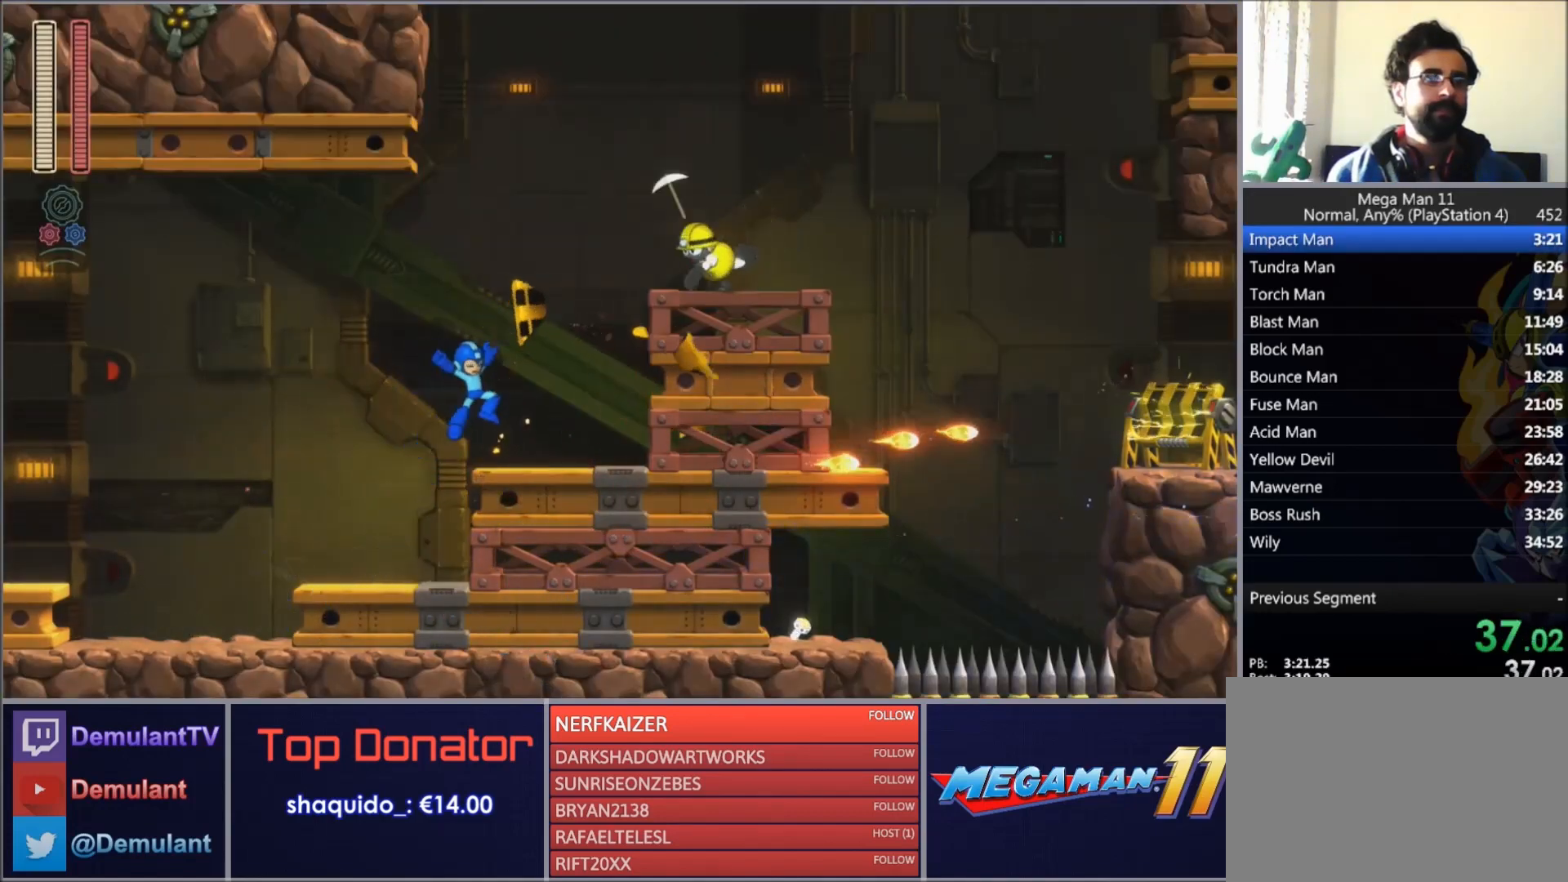
{"buttons": ["TRIANGLE", "DPAD_RIGHT"], "right_stick": "center", "events": [[200, "TRIANGLE", "down"], [267, "CROSS", "up"], [300, "DPAD_RIGHT", "up"], [500, "DPAD_RIGHT", "down"]]}
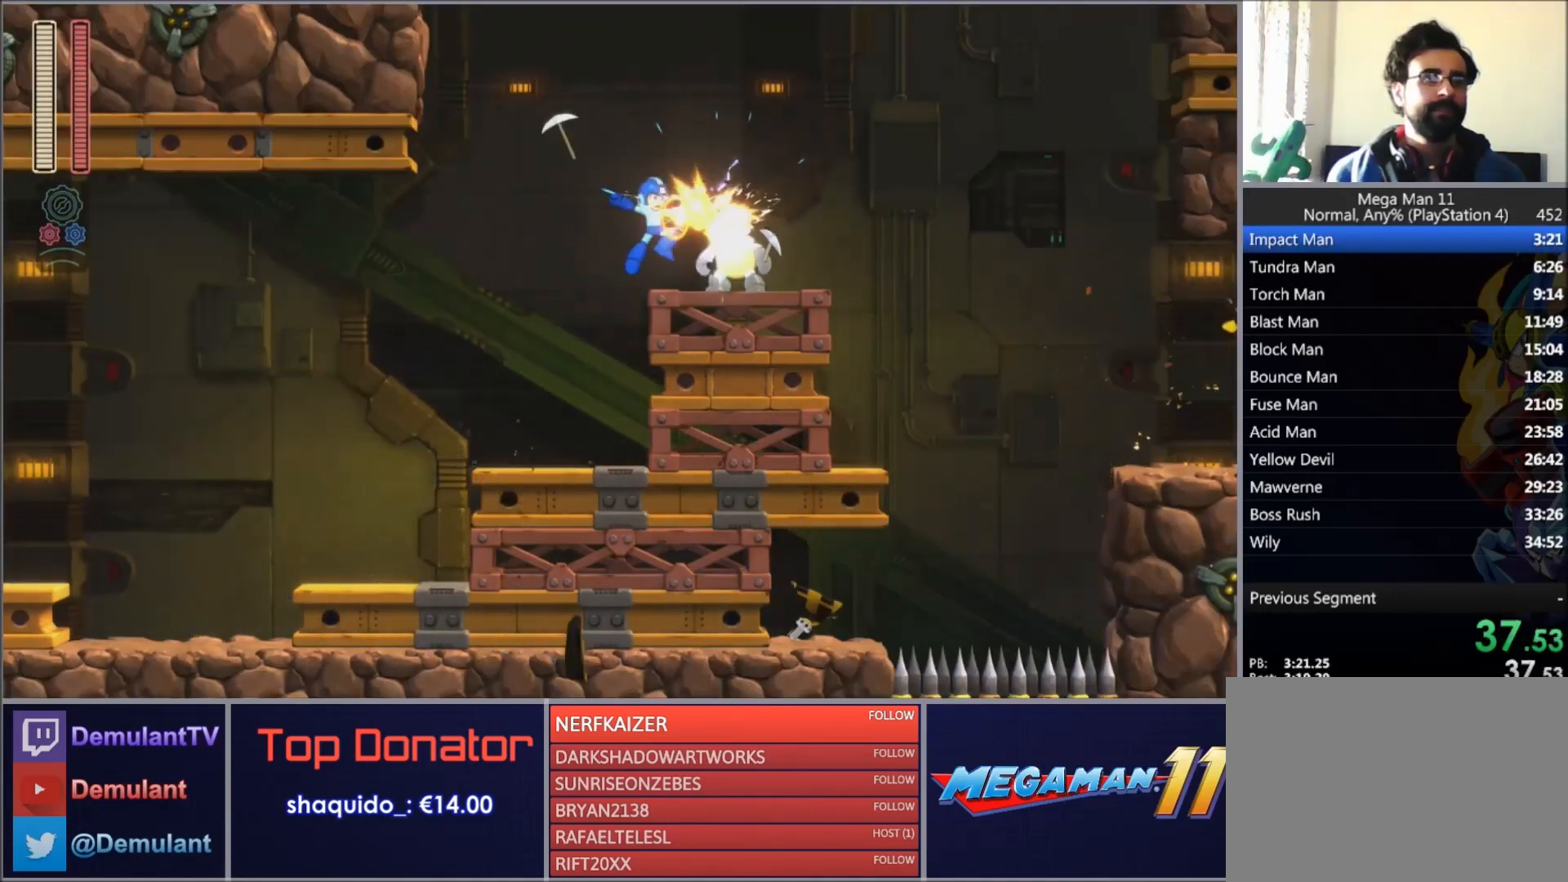
{"buttons": ["CROSS", "DPAD_RIGHT"], "right_stick": "center", "events": [[67, "CIRCLE", "down"], [134, "TRIANGLE", "up"], [301, "CROSS", "down"], [434, "CIRCLE", "up"]]}
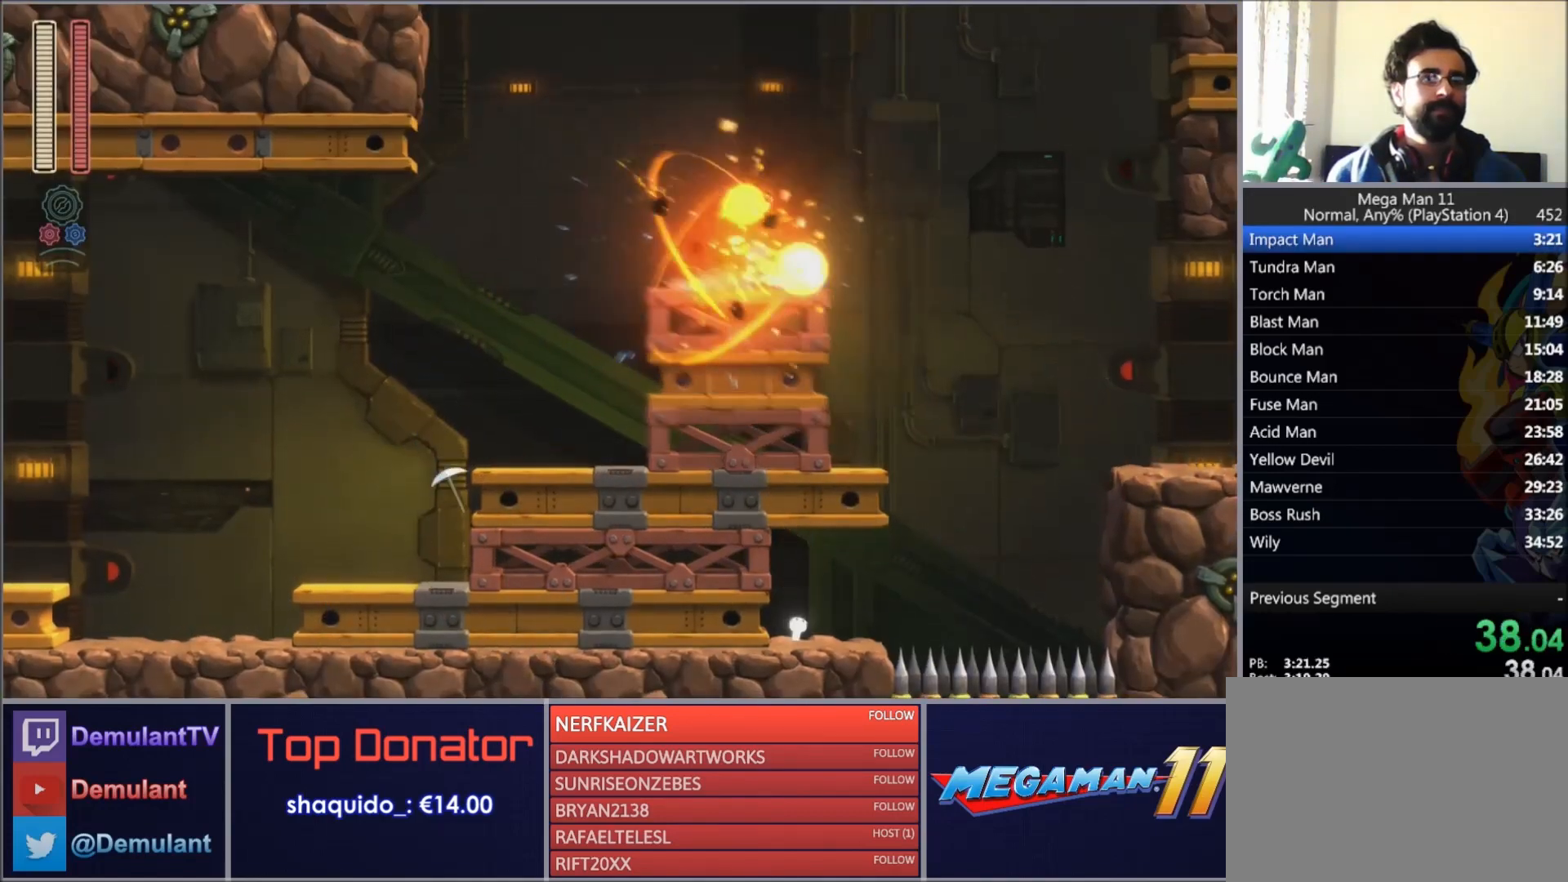
{"buttons": ["DPAD_RIGHT"], "right_stick": "center", "events": [[467, "CROSS", "up"]]}
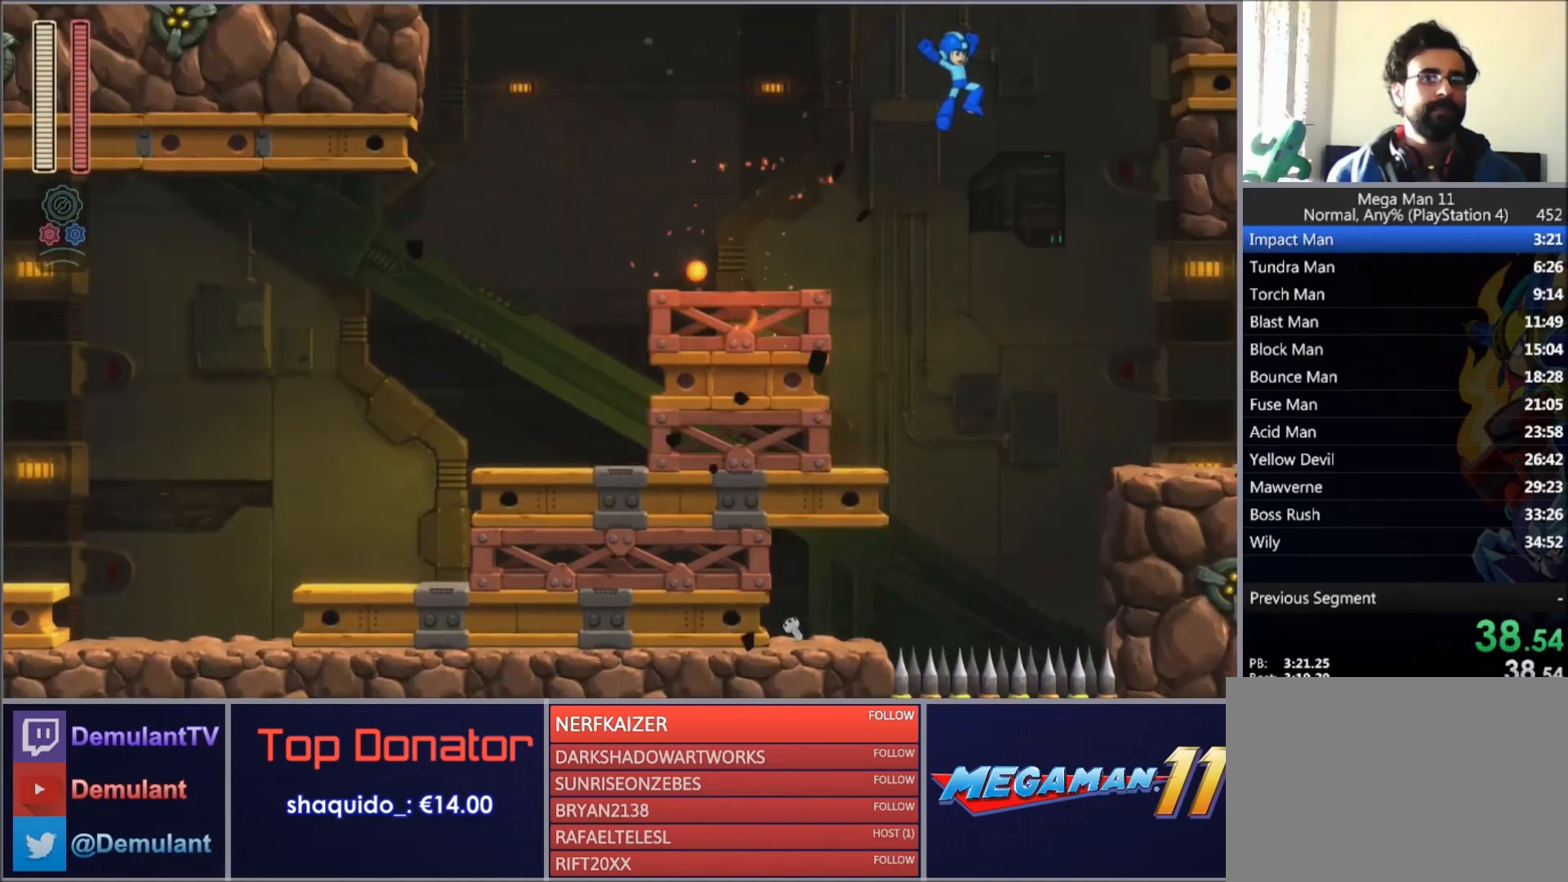
{"buttons": [], "right_stick": "center", "events": [[234, "CIRCLE", "down"], [334, "CIRCLE", "up"], [334, "DPAD_RIGHT", "up"]]}
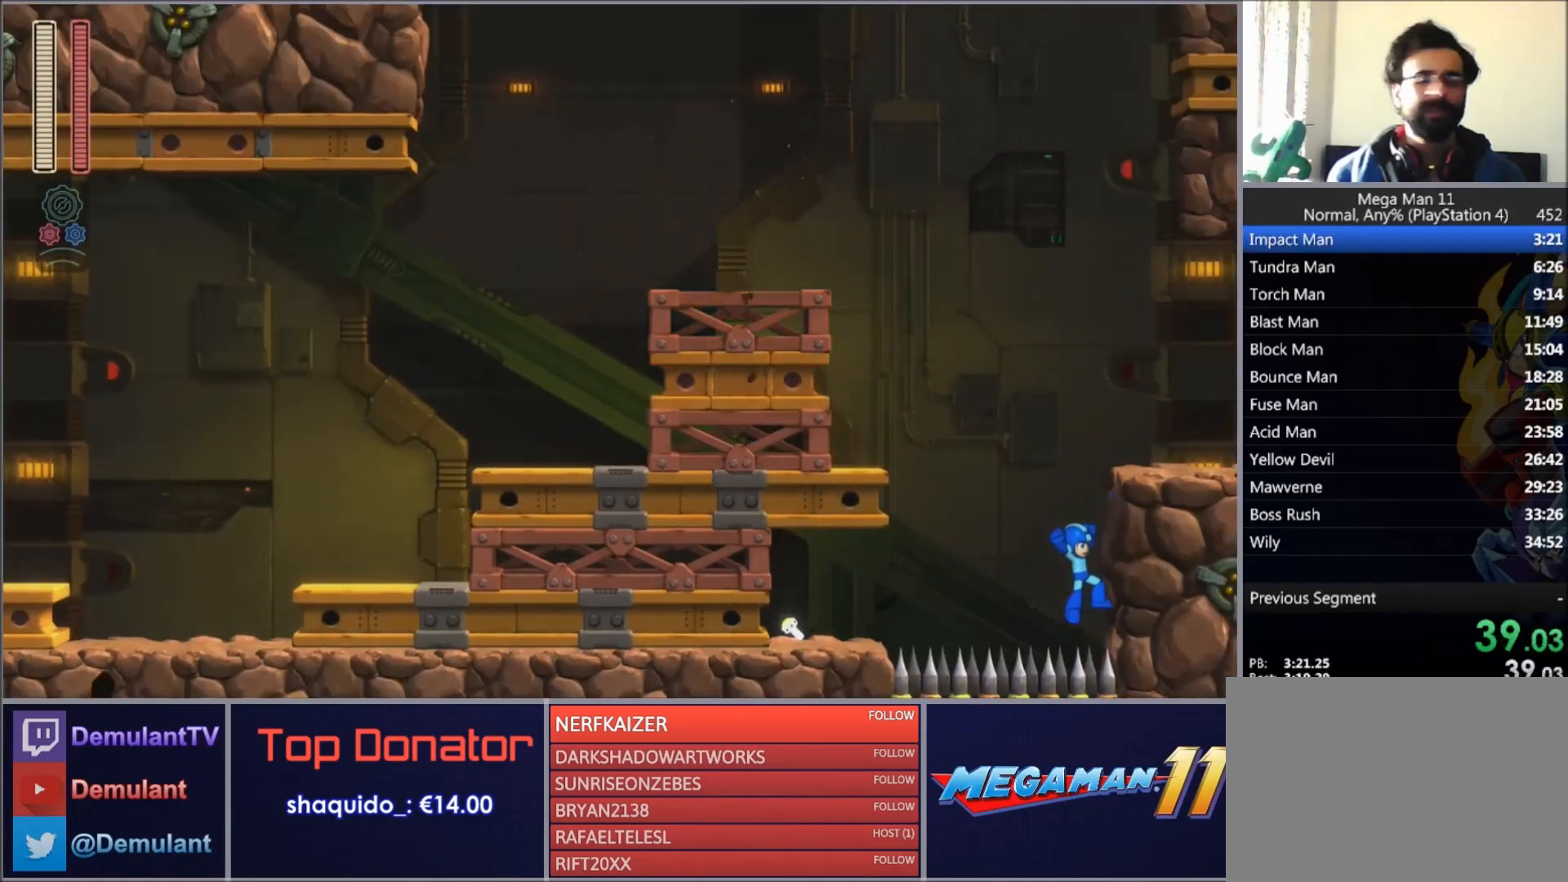
{"buttons": [], "right_stick": "center", "events": []}
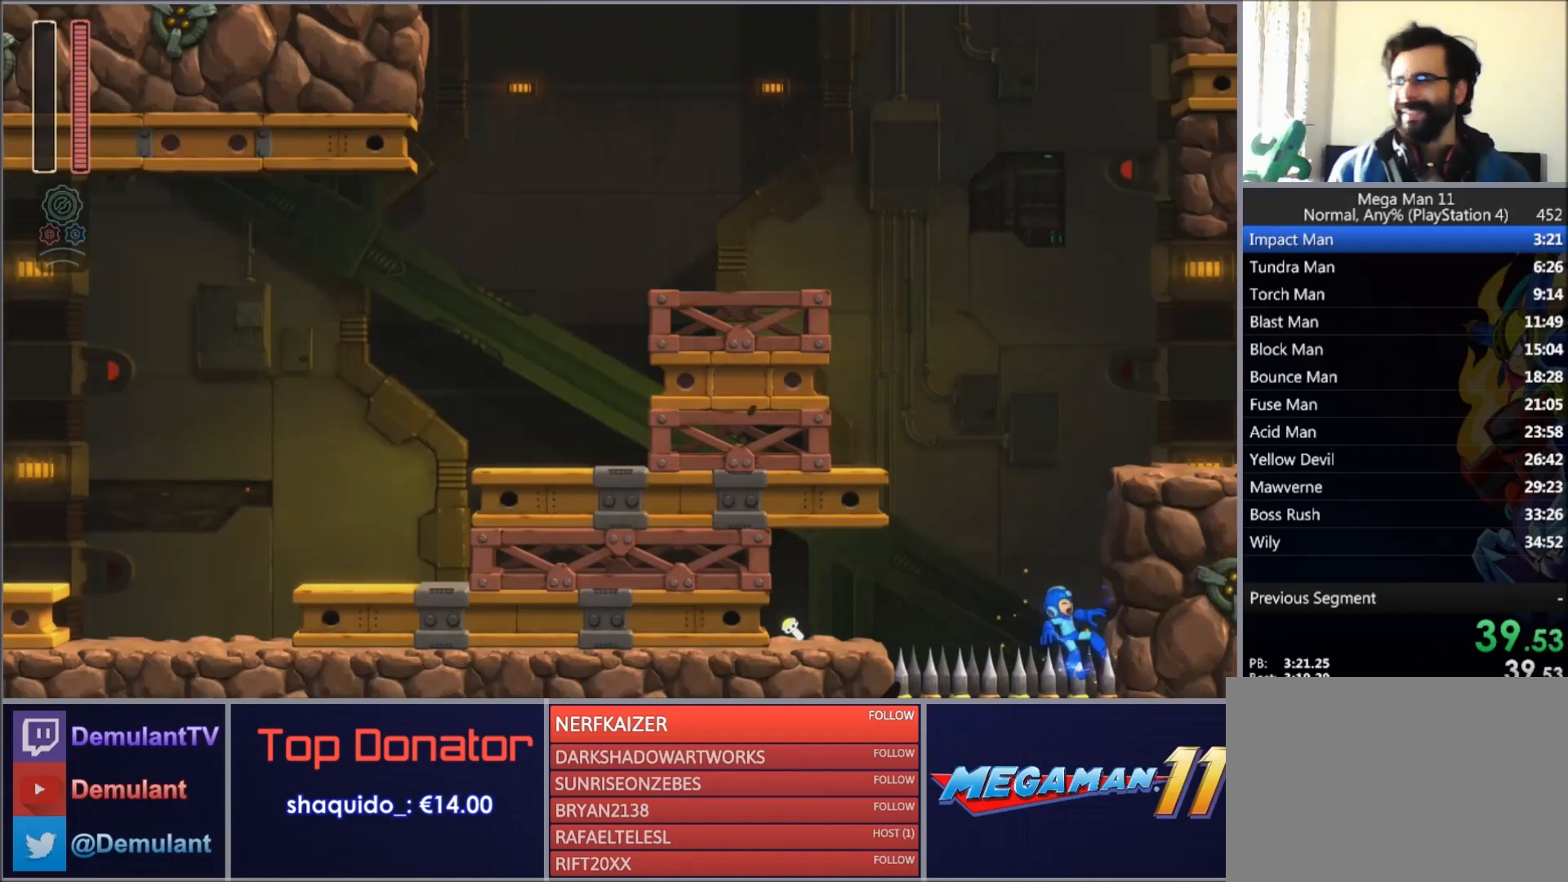
{"buttons": [], "right_stick": "center", "events": []}
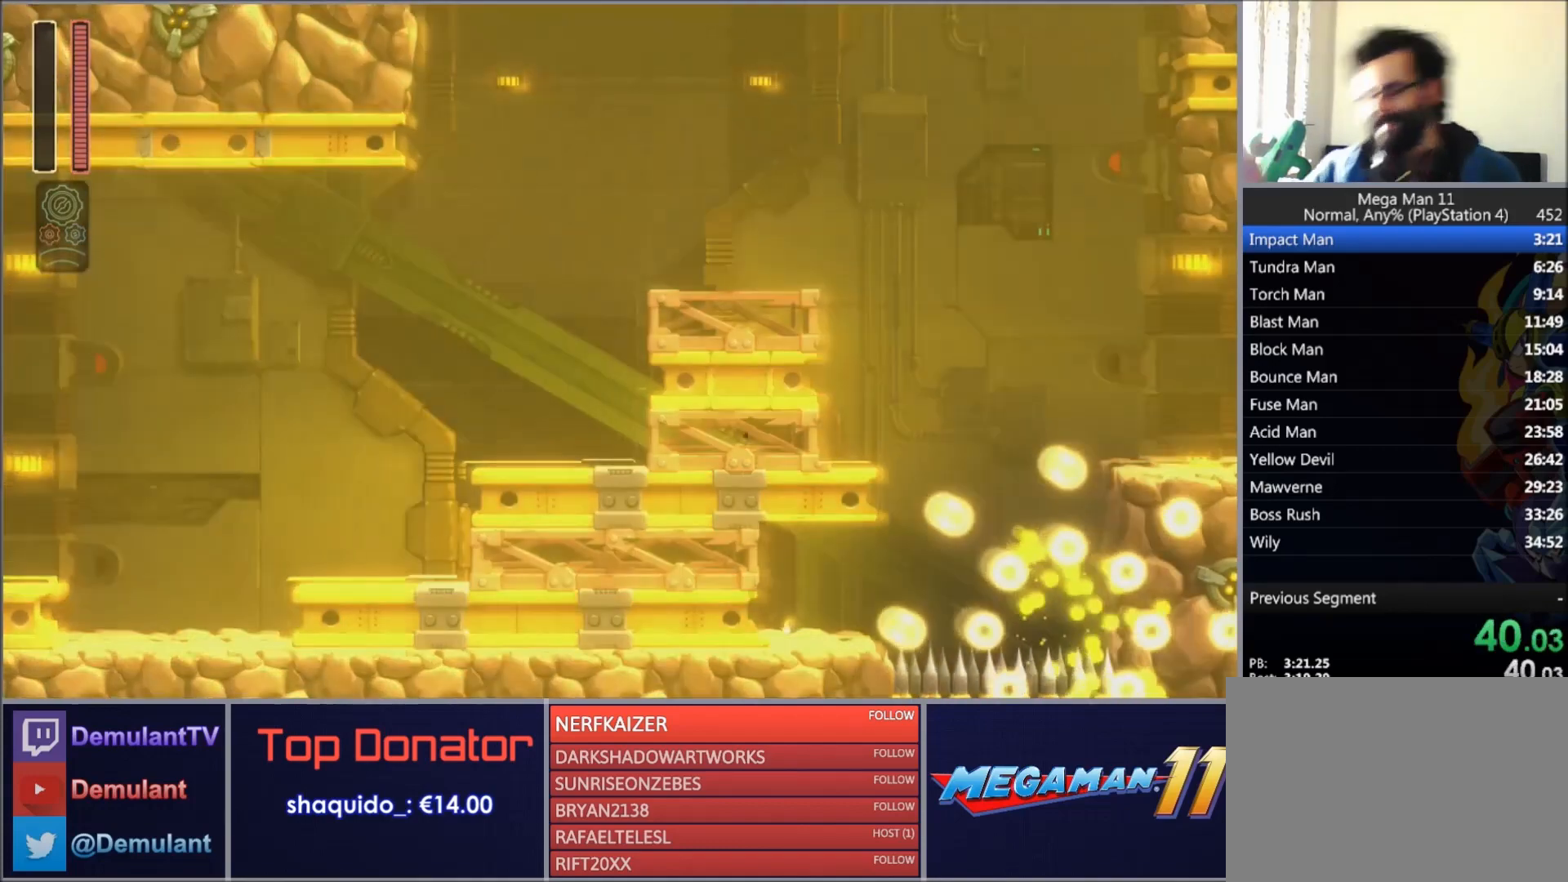
{"buttons": [], "right_stick": "center", "events": []}
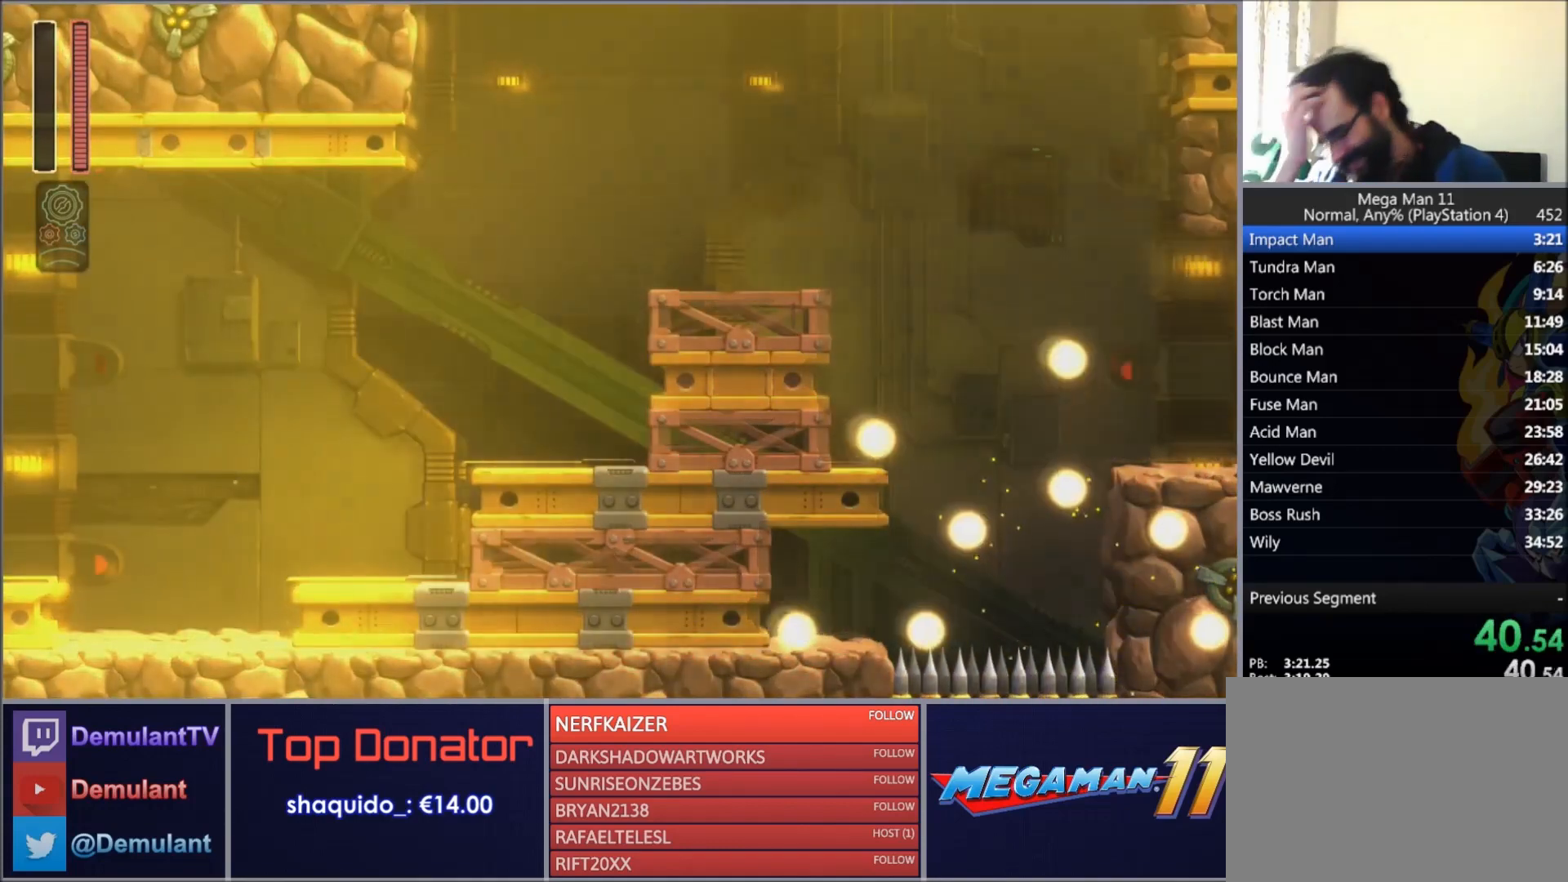
{"buttons": [], "right_stick": "center", "events": []}
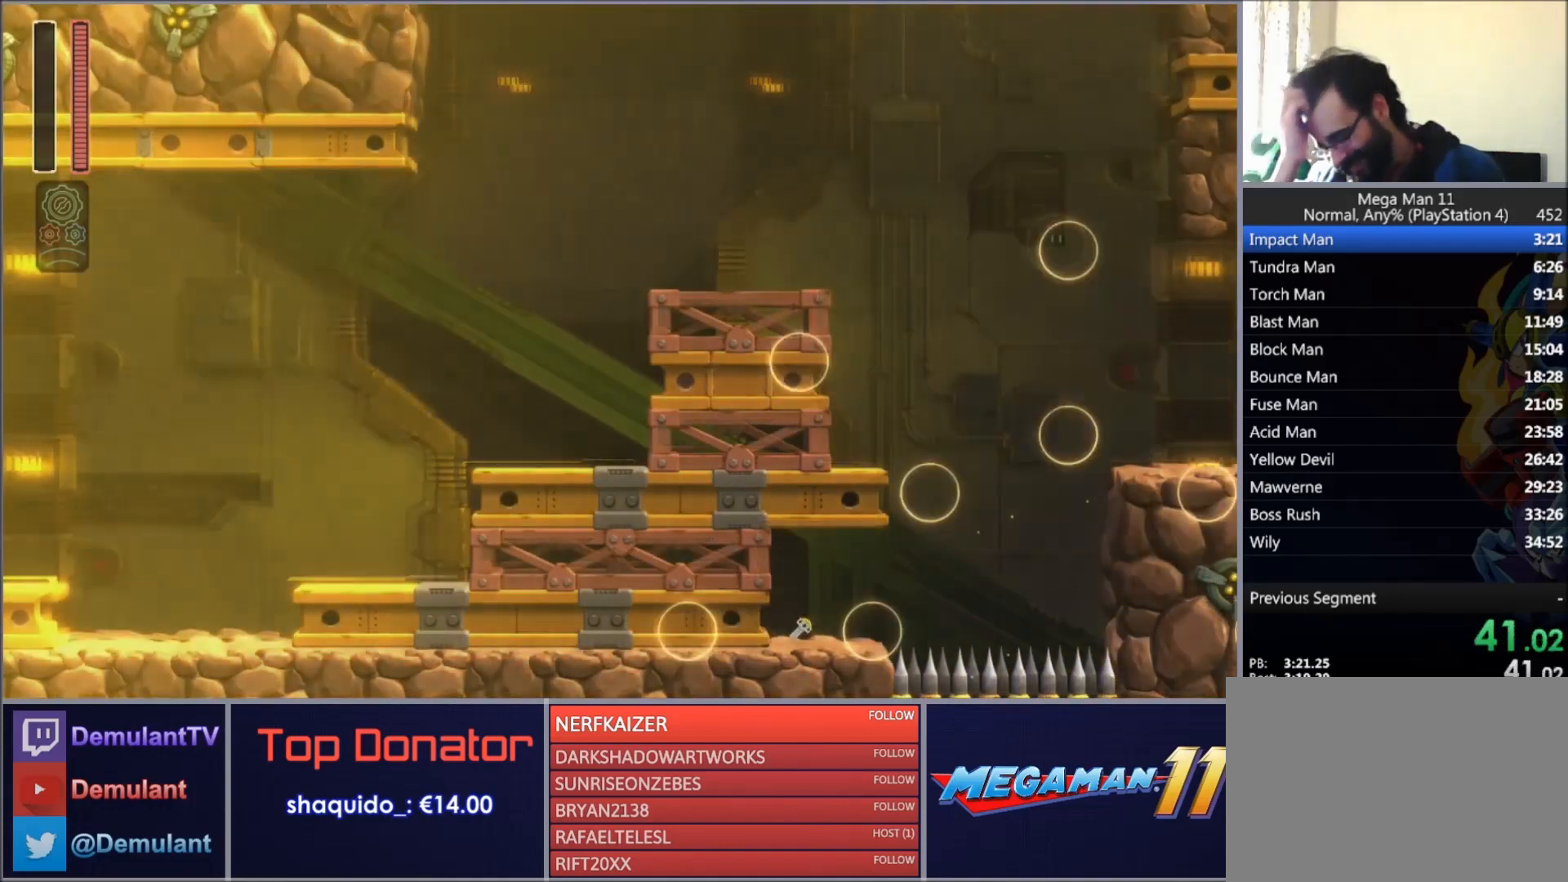
{"buttons": [], "right_stick": "center", "events": []}
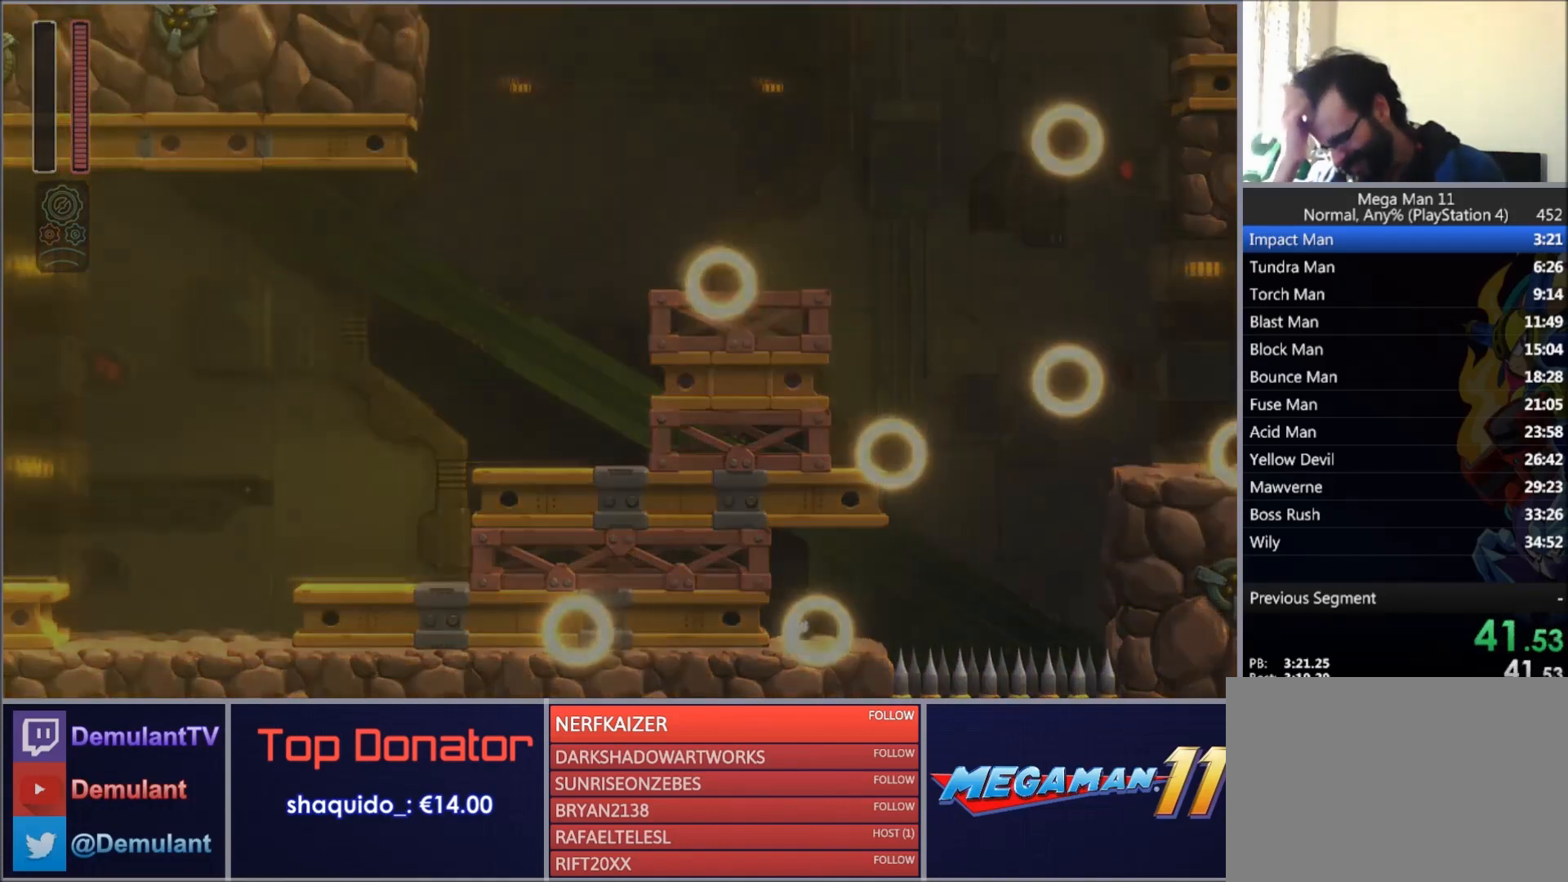
{"buttons": [], "right_stick": "center", "events": []}
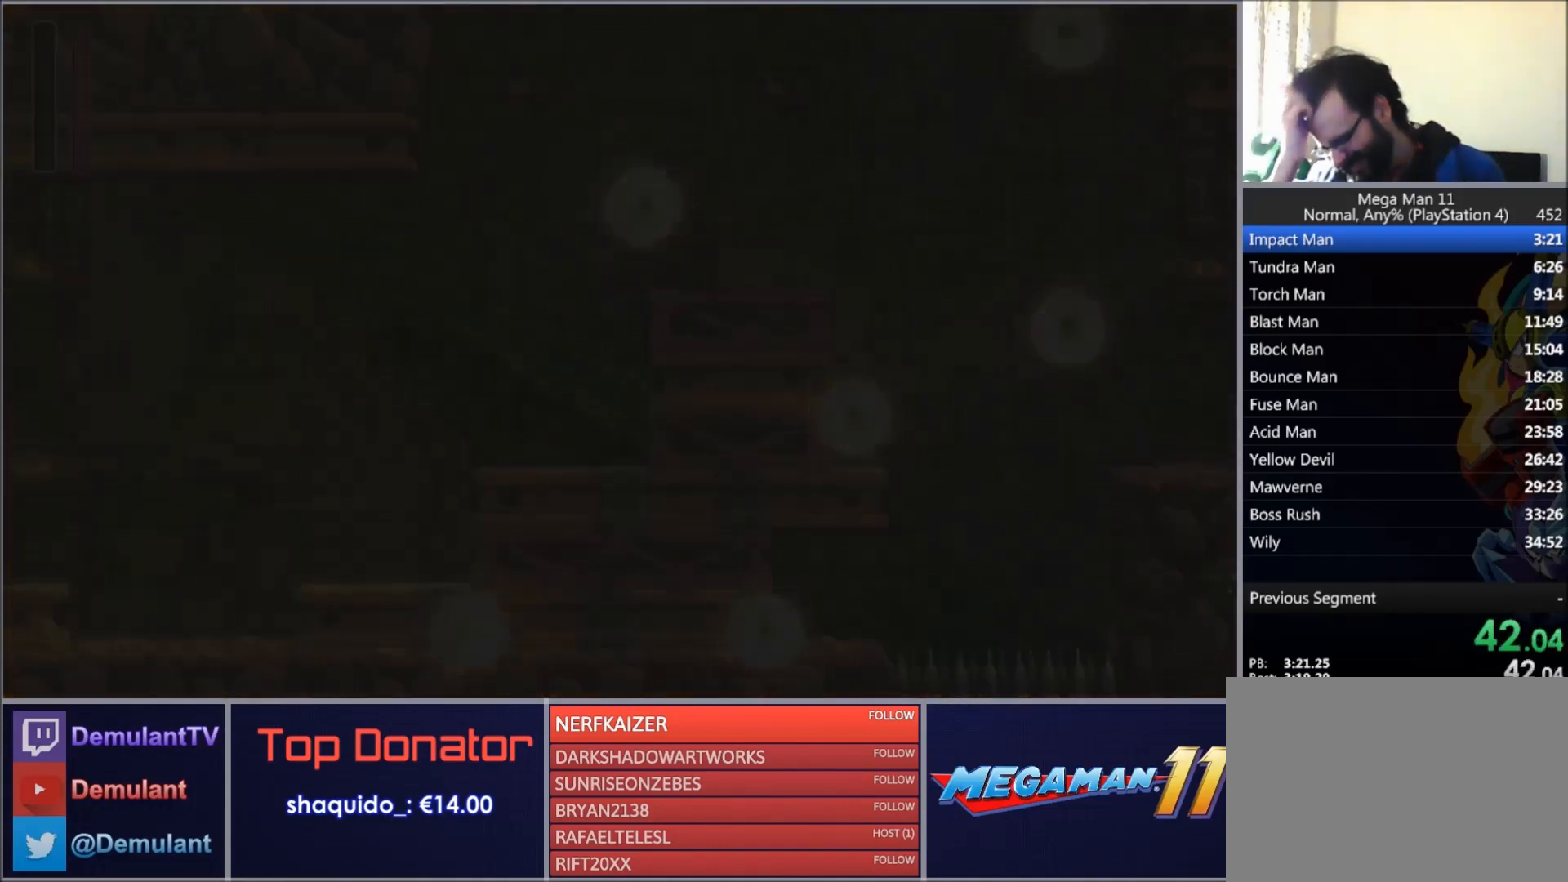
{"buttons": ["DPAD_RIGHT"], "right_stick": "center", "events": [[400, "DPAD_RIGHT", "down"]]}
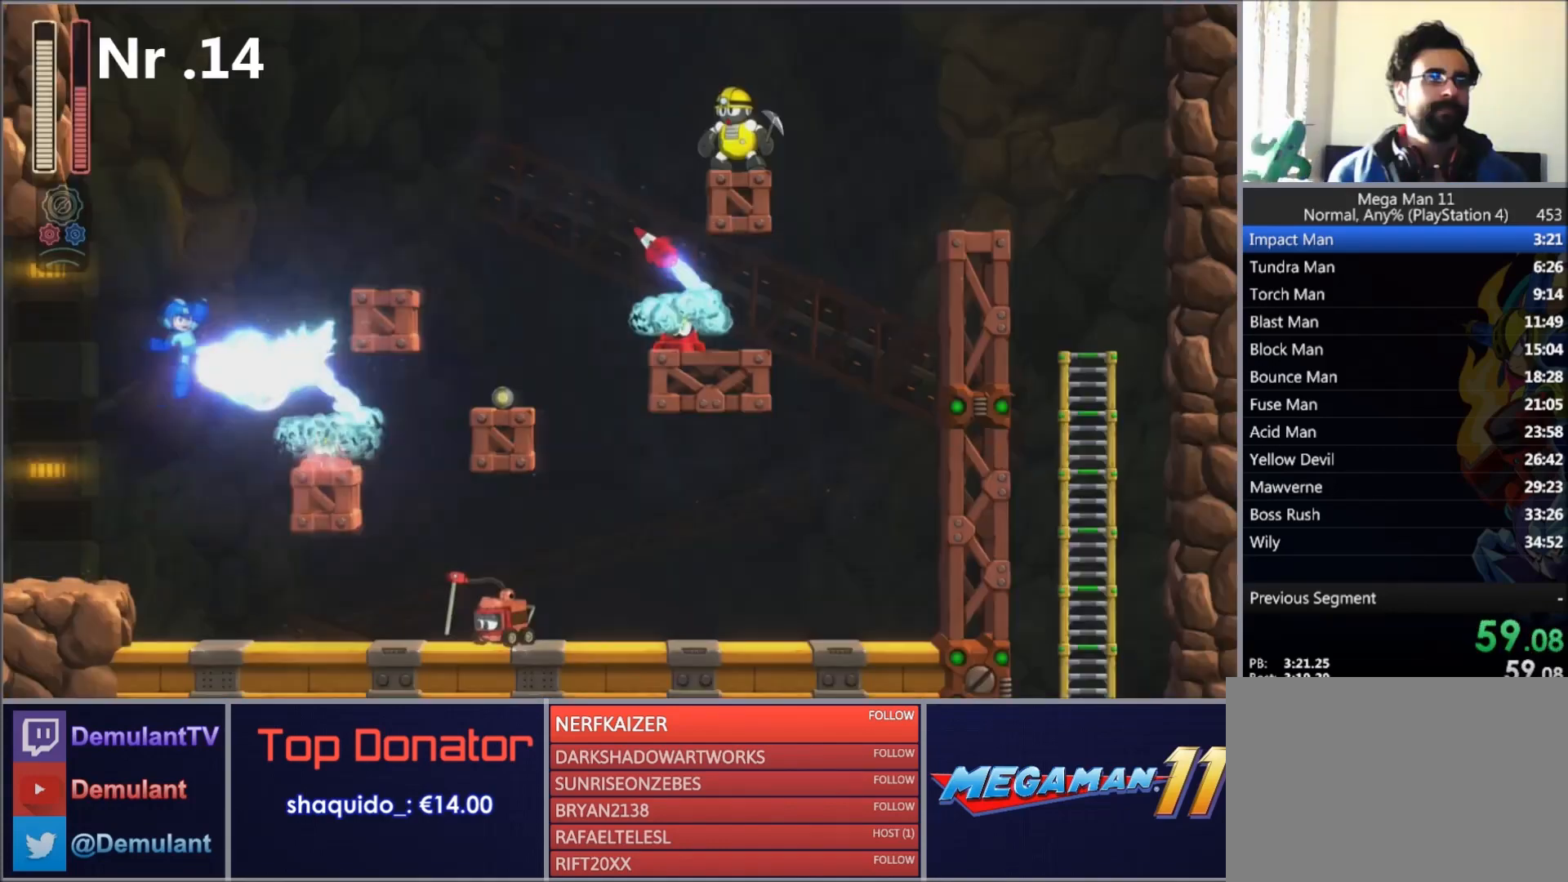
{"buttons": ["SQUARE", "DPAD_RIGHT"], "right_stick": "center", "events": [[134, "CROSS", "down"], [134, "DPAD_RIGHT", "up"], [267, "DPAD_RIGHT", "down"], [401, "SQUARE", "down"], [434, "CROSS", "up"]]}
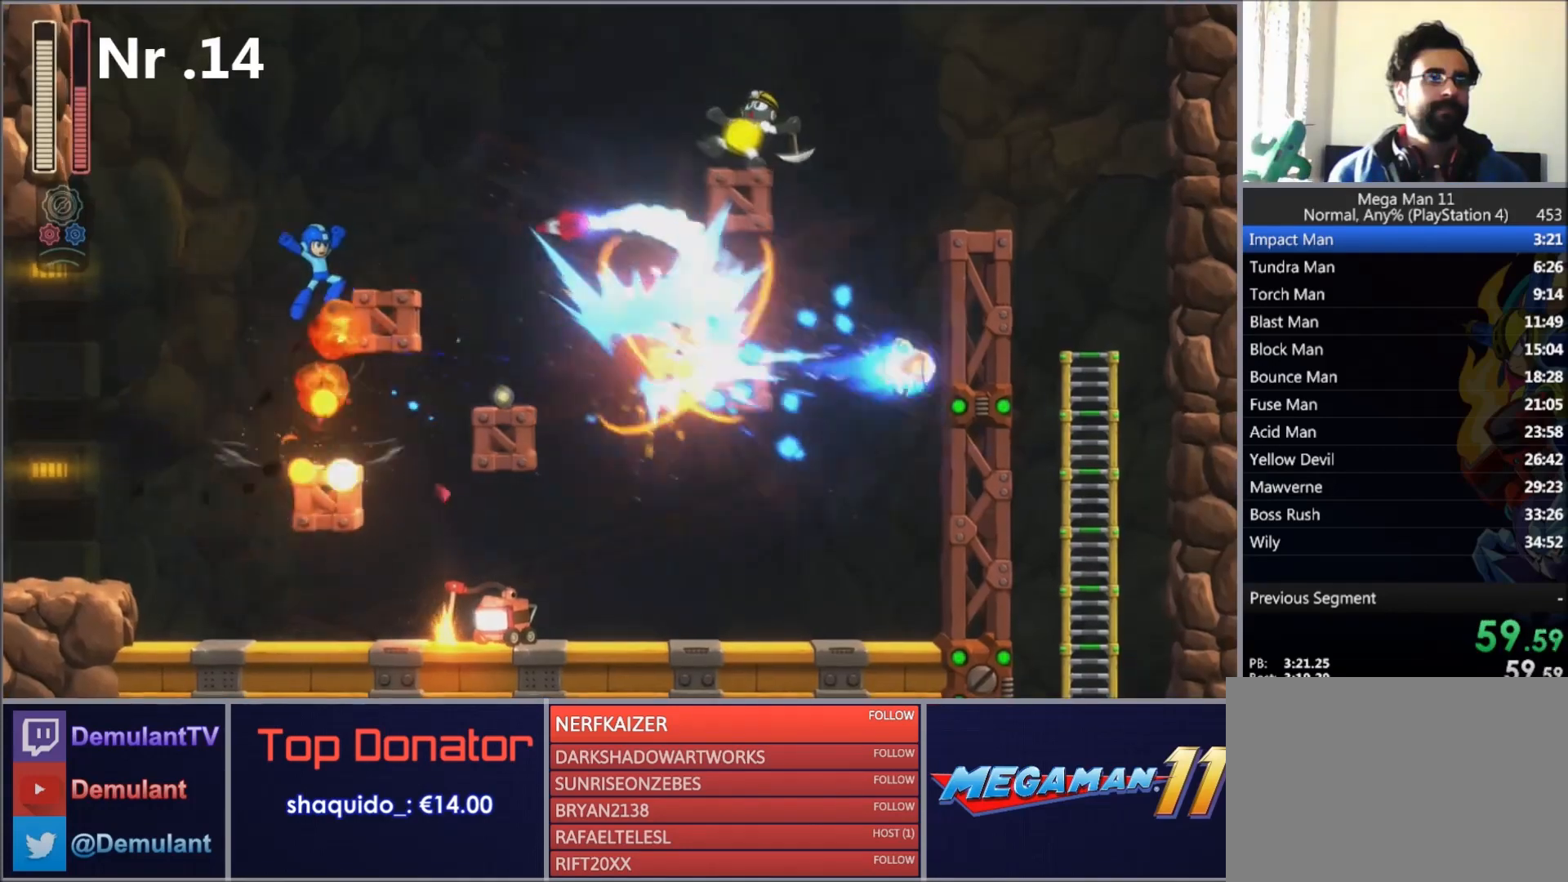
{"buttons": ["CROSS", "SQUARE", "DPAD_RIGHT"], "right_stick": "center", "events": [[33, "CIRCLE", "down"], [200, "CIRCLE", "up"], [434, "CROSS", "down"]]}
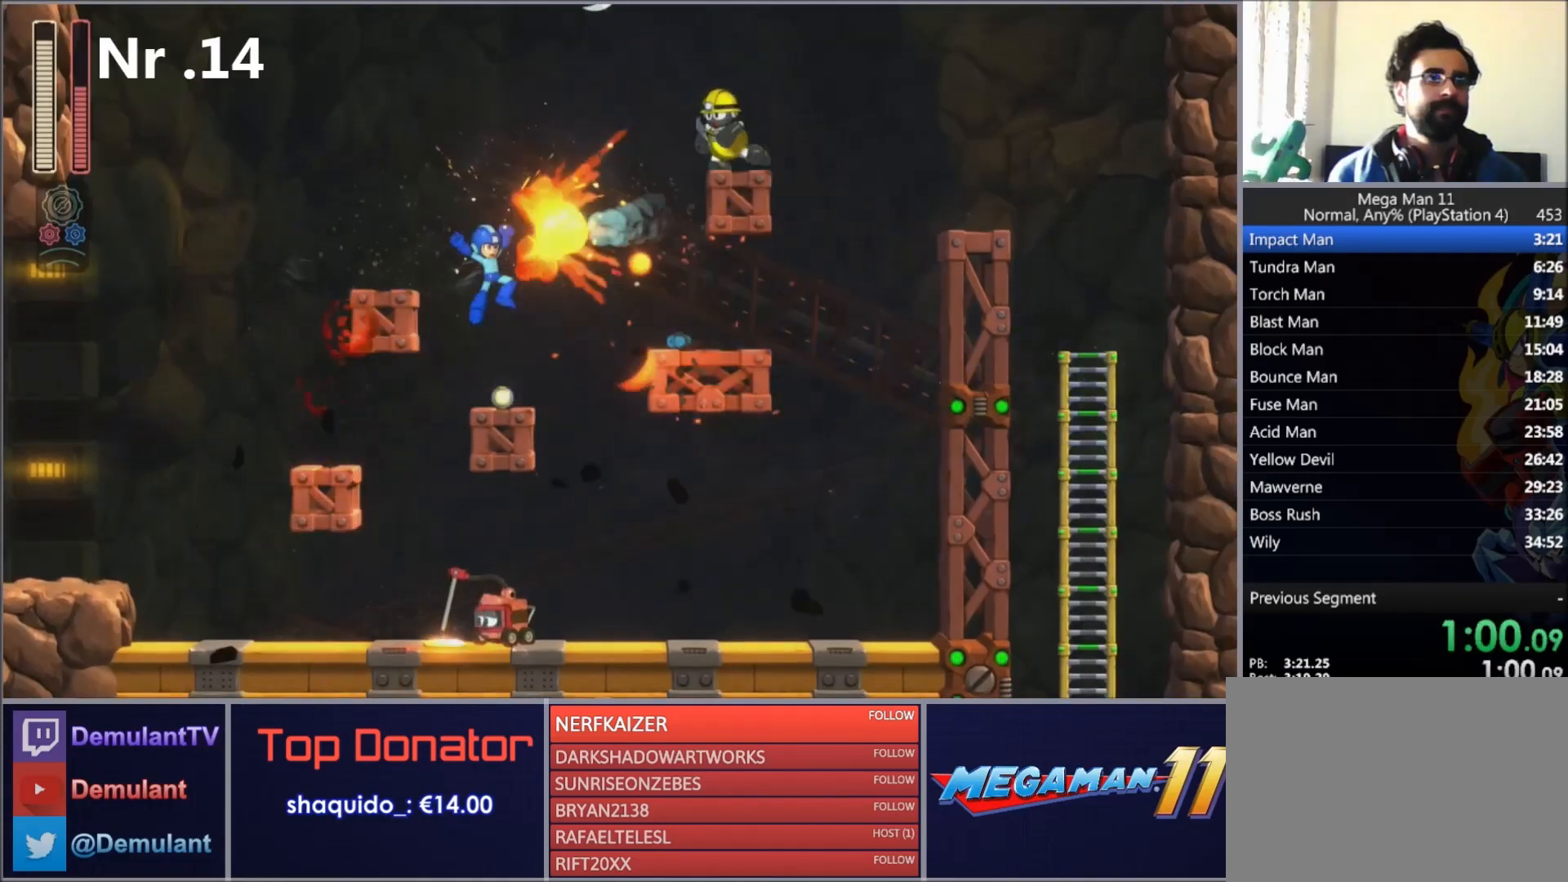
{"buttons": ["CIRCLE", "SQUARE", "DPAD_RIGHT"], "right_stick": "center", "events": [[67, "CROSS", "up"], [334, "CIRCLE", "down"]]}
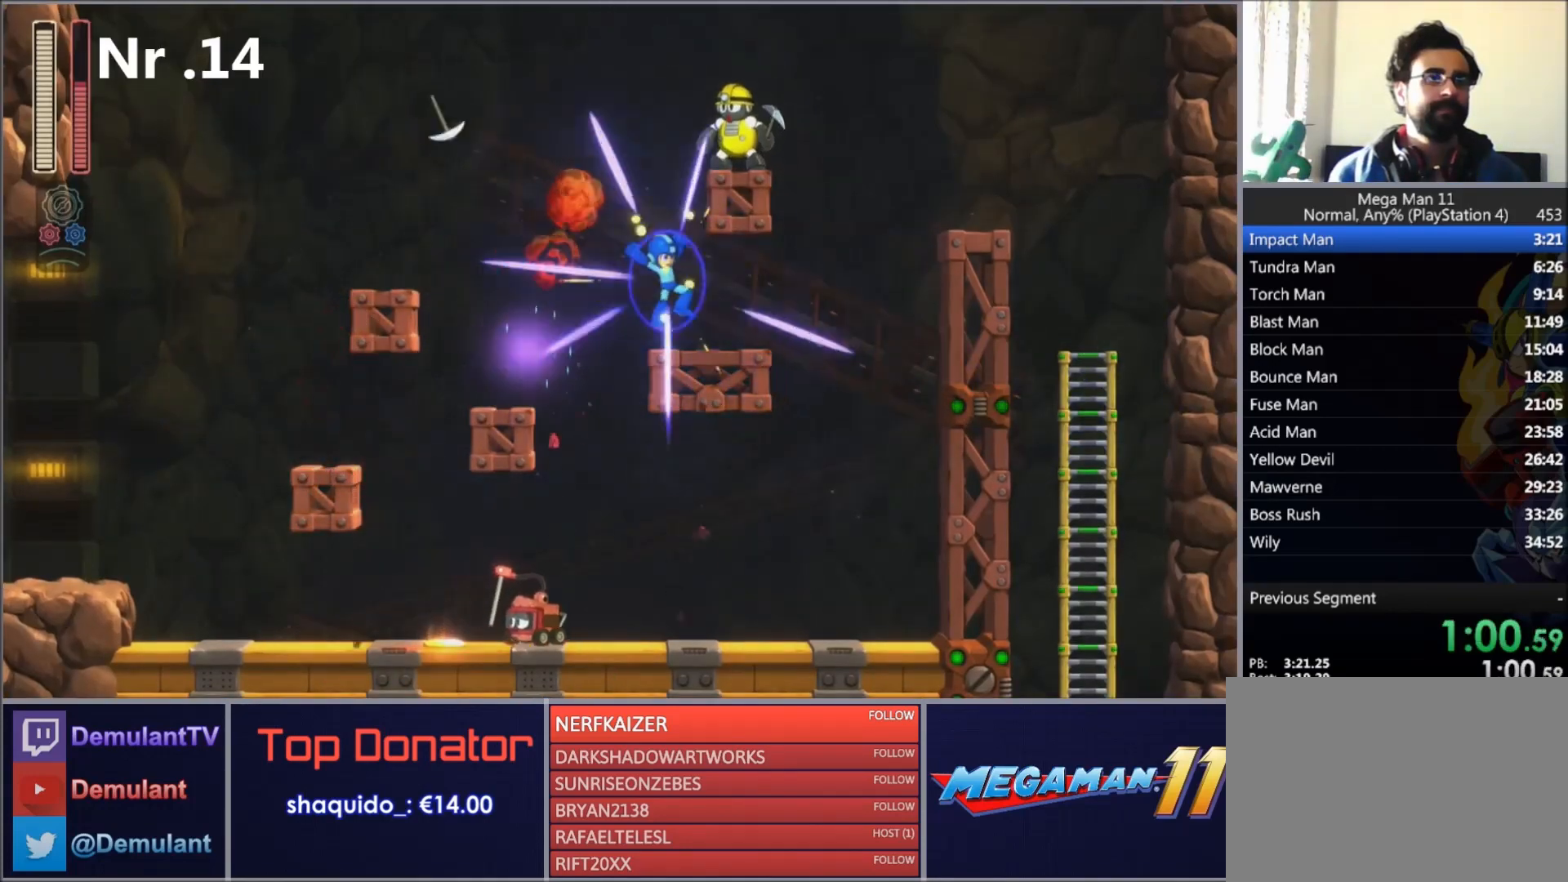
{"buttons": ["SQUARE"], "right_stick": "center", "events": [[33, "CROSS", "down"], [267, "CIRCLE", "up"], [267, "CROSS", "up"], [500, "DPAD_RIGHT", "up"]]}
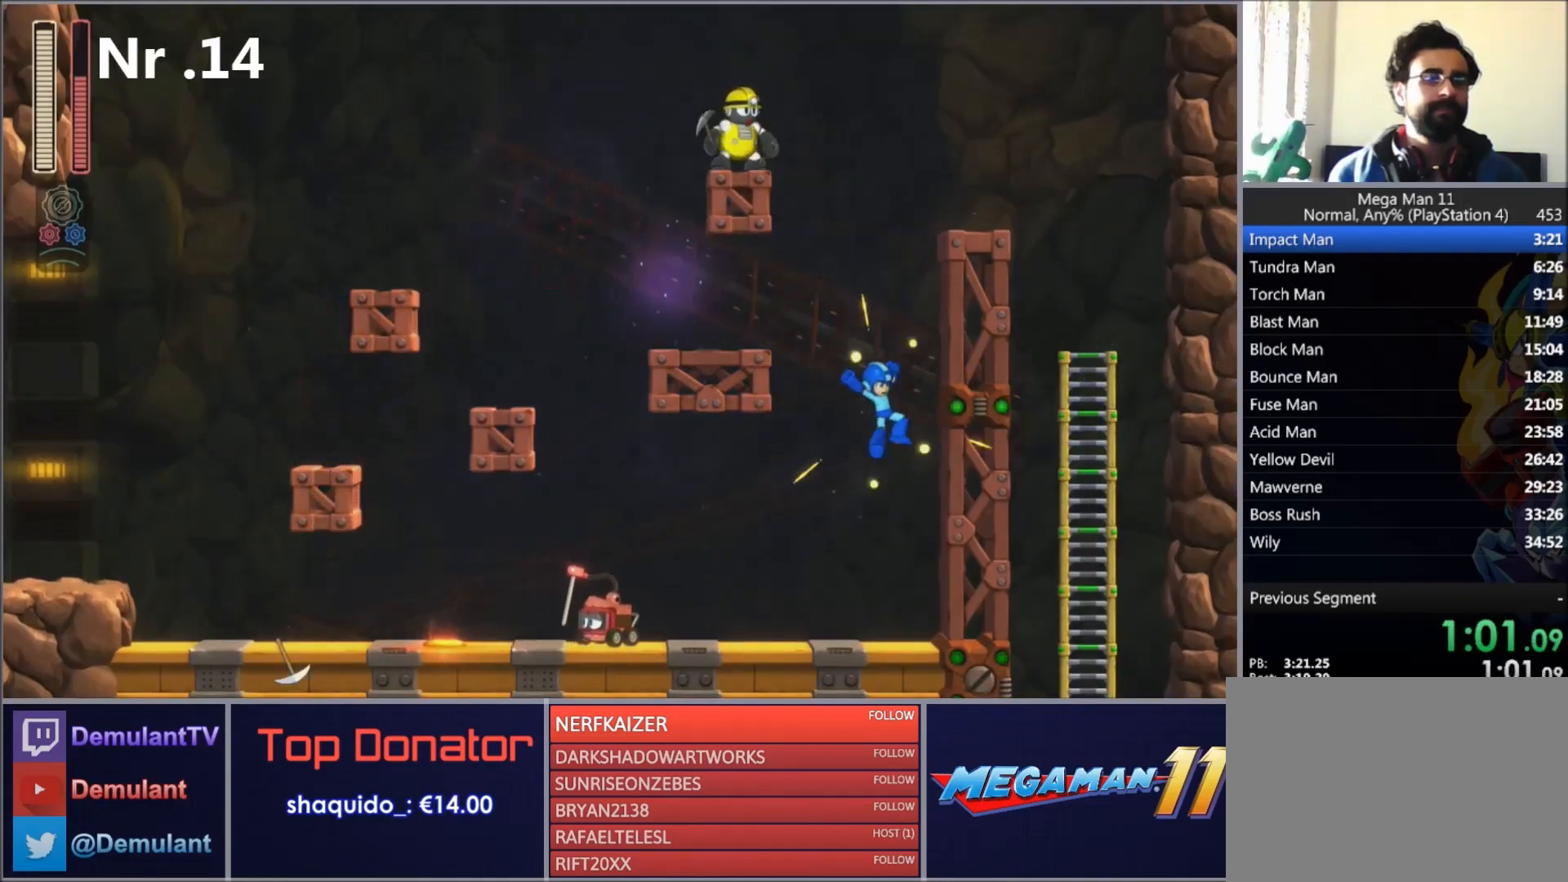
{"buttons": [], "right_stick": "center", "events": [[100, "SQUARE", "up"]]}
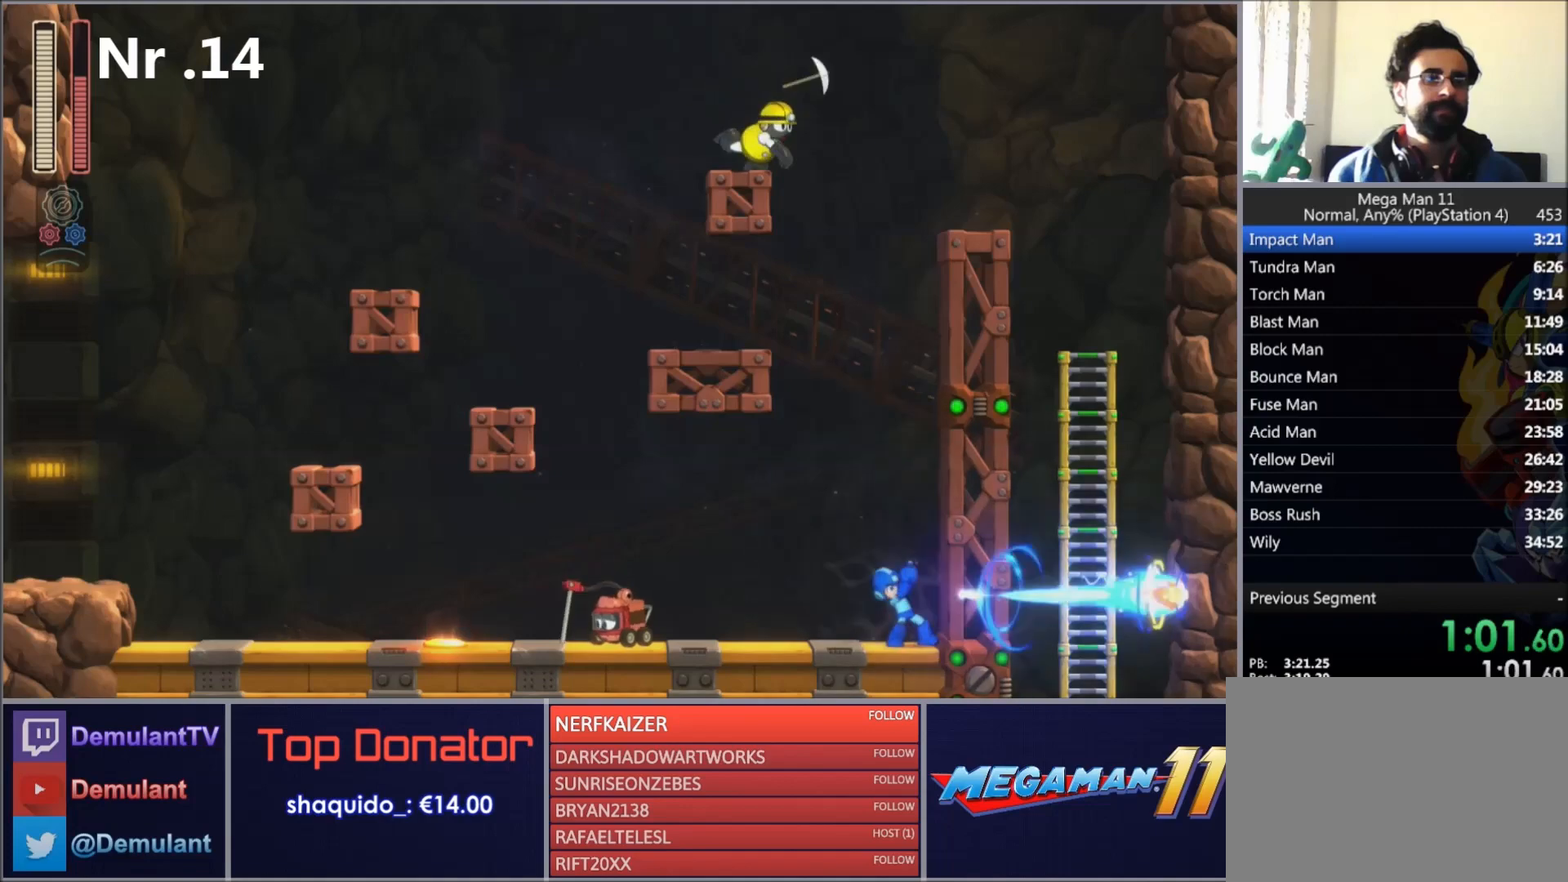
{"buttons": [], "right_stick": "center", "events": []}
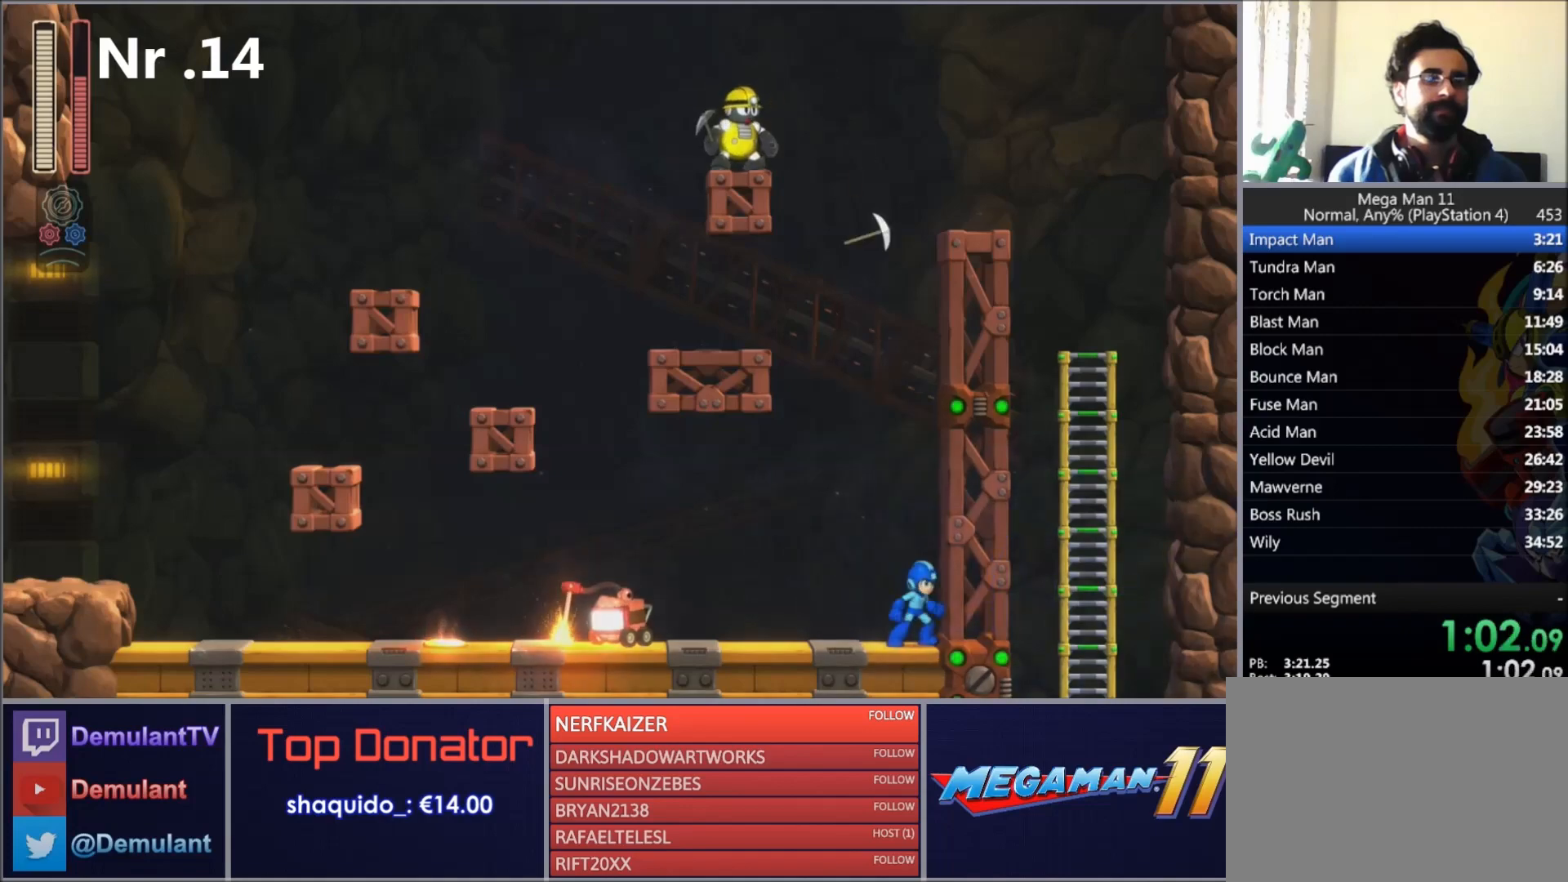
{"buttons": [], "right_stick": "center", "events": []}
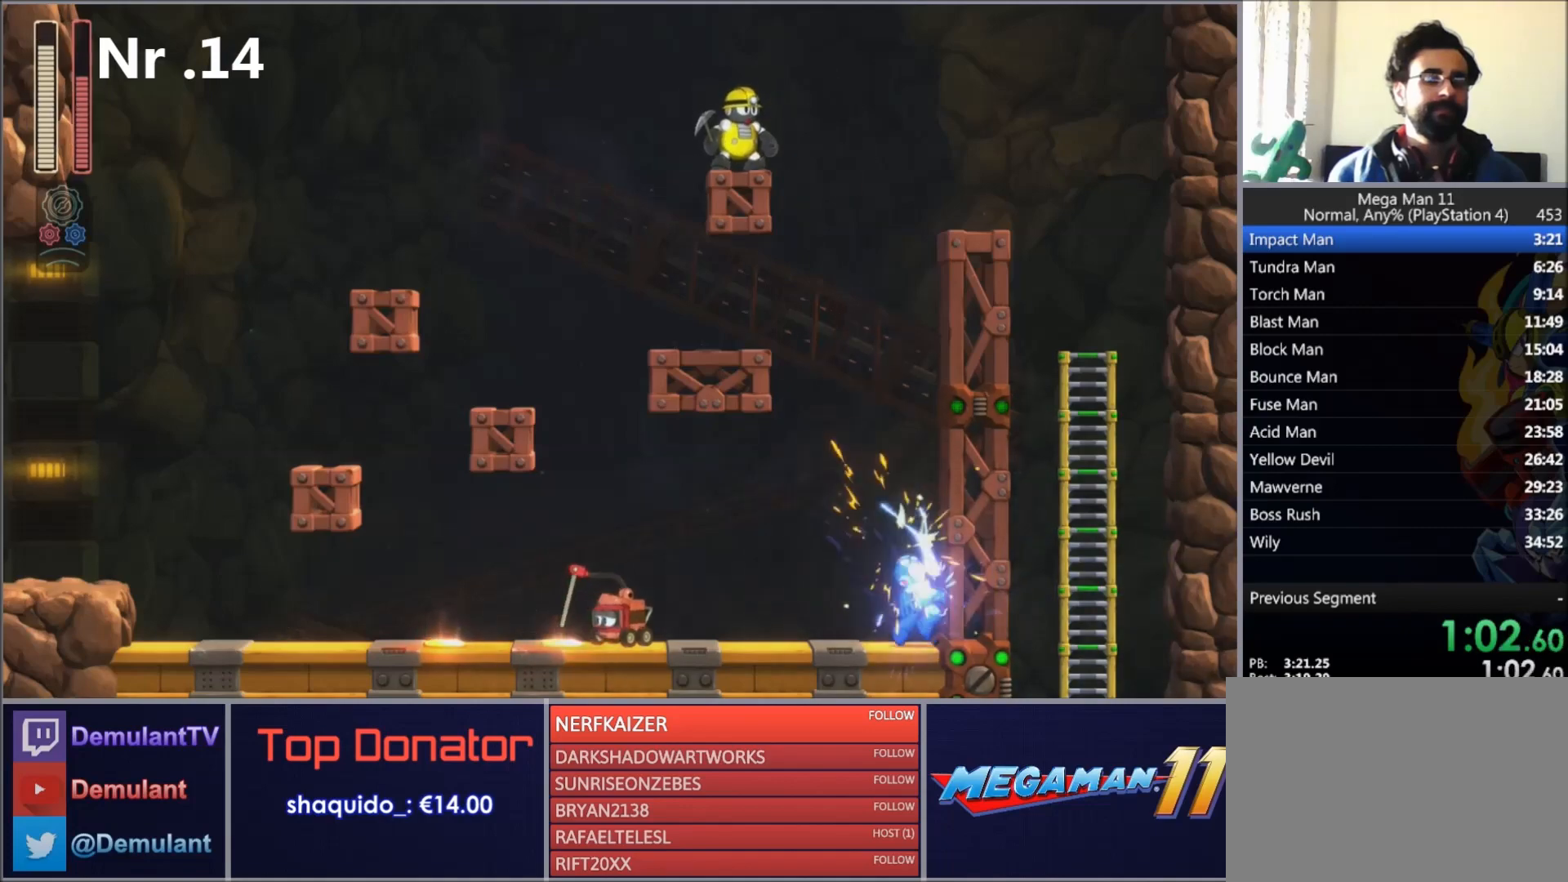
{"buttons": [], "right_stick": "center", "events": []}
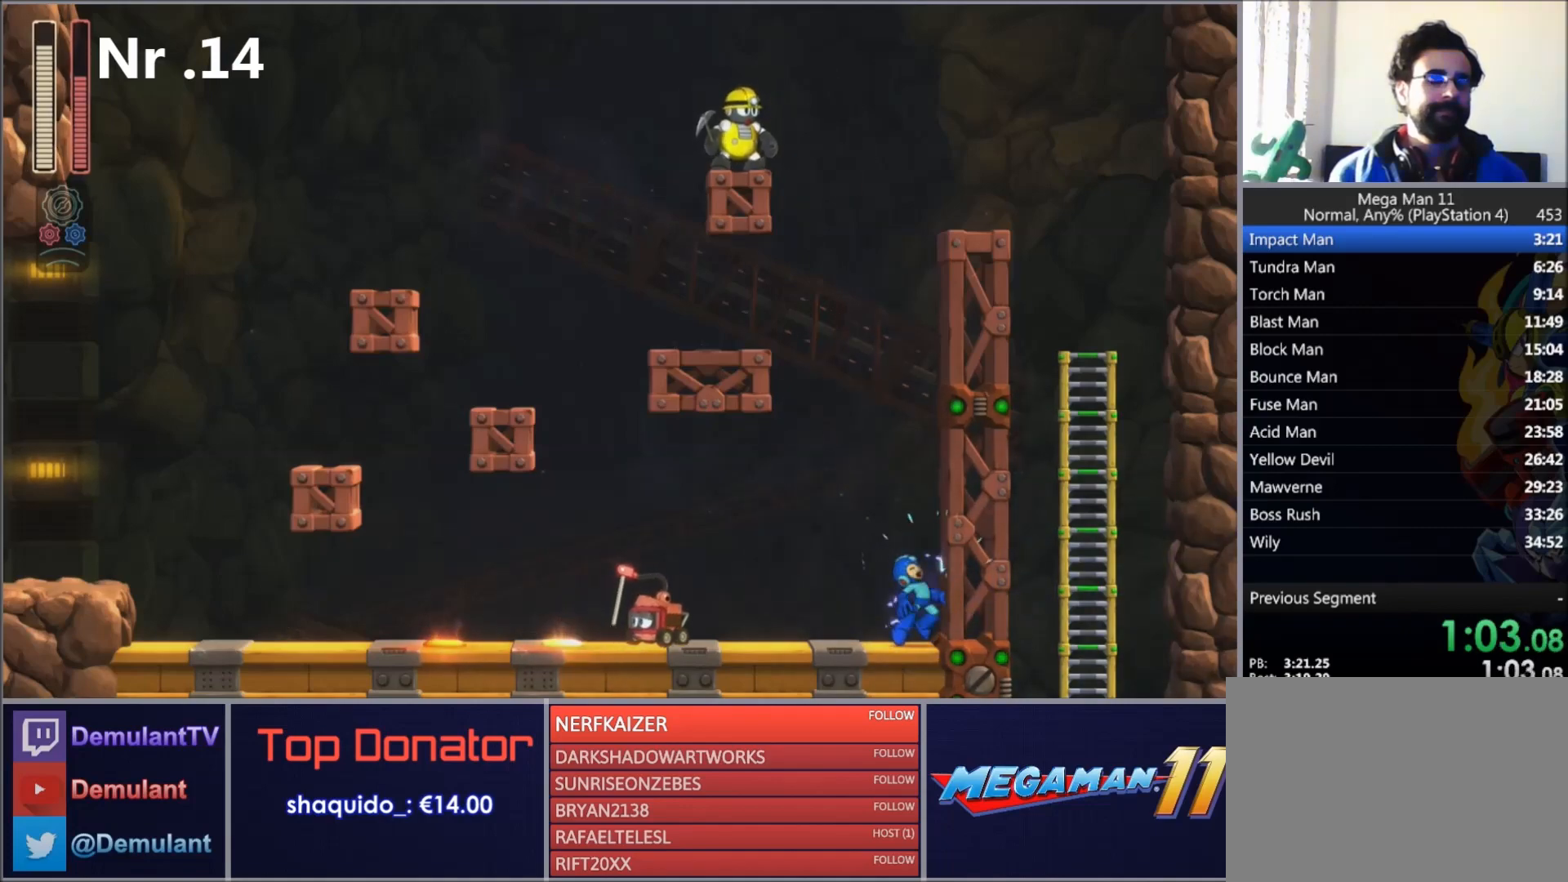
{"buttons": [], "right_stick": "center", "events": []}
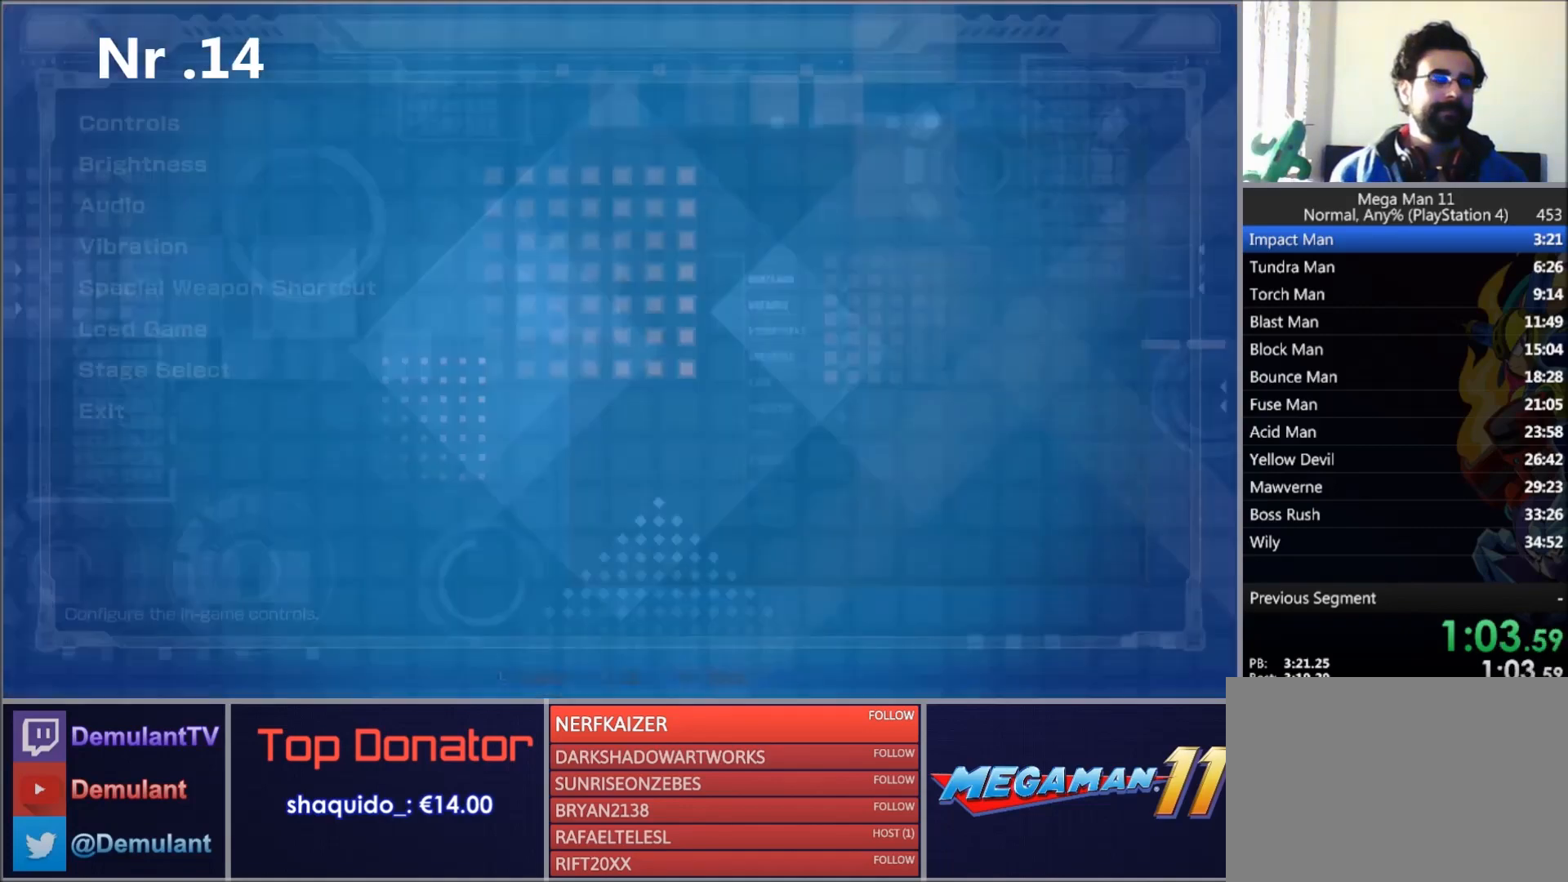
{"buttons": ["CIRCLE", "DPAD_LEFT"], "right_stick": "center", "events": [[267, "CIRCLE", "down"], [267, "DPAD_LEFT", "down"], [267, "TRIANGLE", "down"], [400, "TRIANGLE", "up"]]}
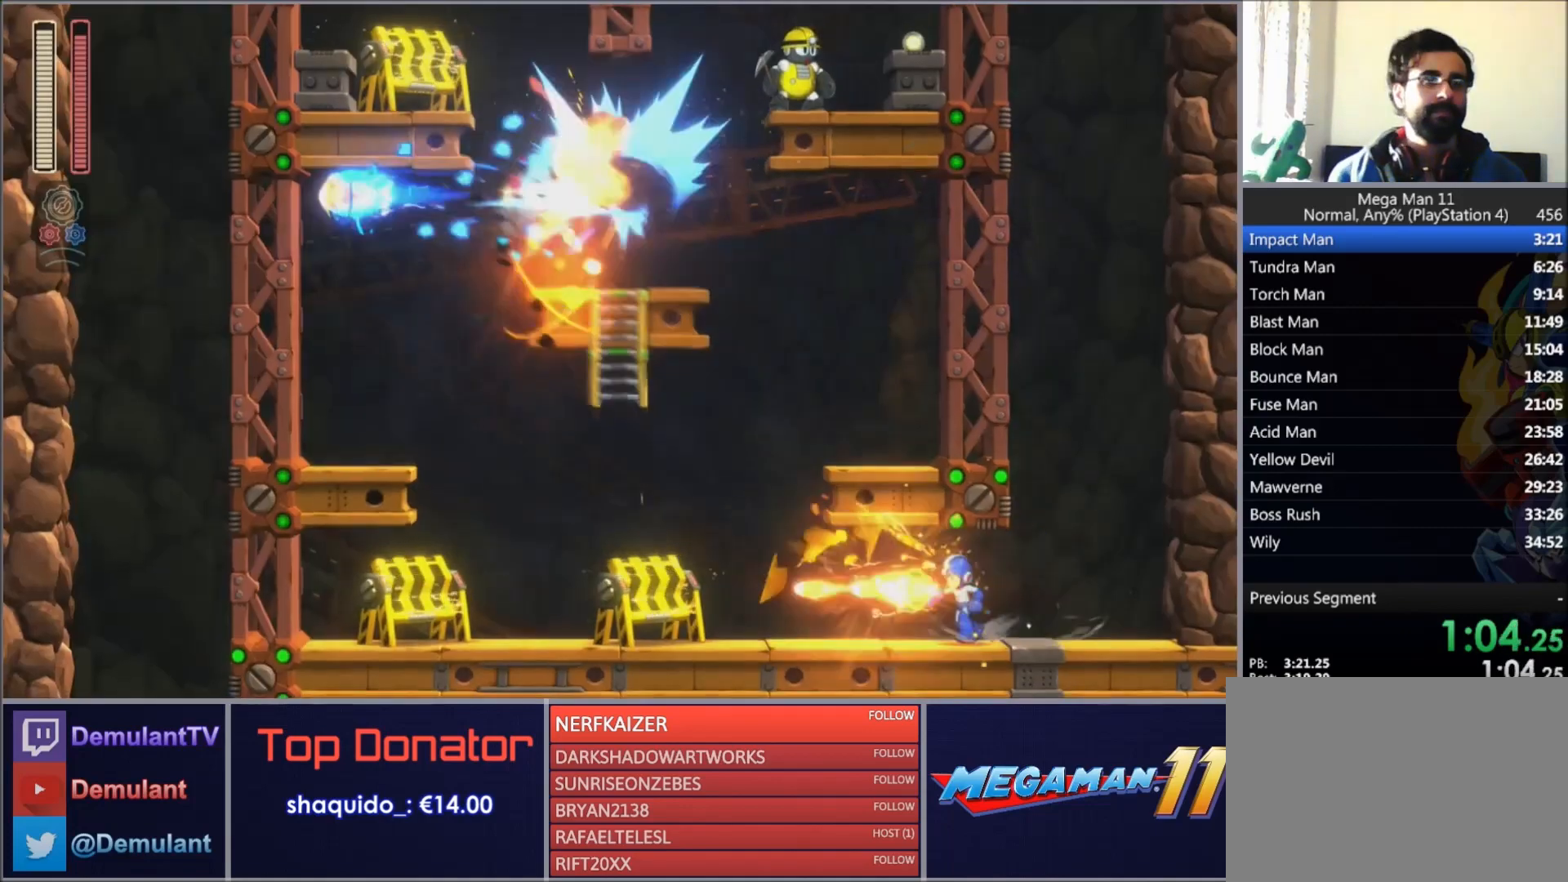
{"buttons": ["CROSS", "DPAD_LEFT"], "right_stick": "center", "events": [[67, "CIRCLE", "up"], [67, "CROSS", "down"], [134, "DPAD_LEFT", "up"], [200, "DPAD_RIGHT", "down"], [367, "CROSS", "up"], [434, "DPAD_RIGHT", "up"], [501, "CROSS", "down"], [501, "DPAD_LEFT", "down"]]}
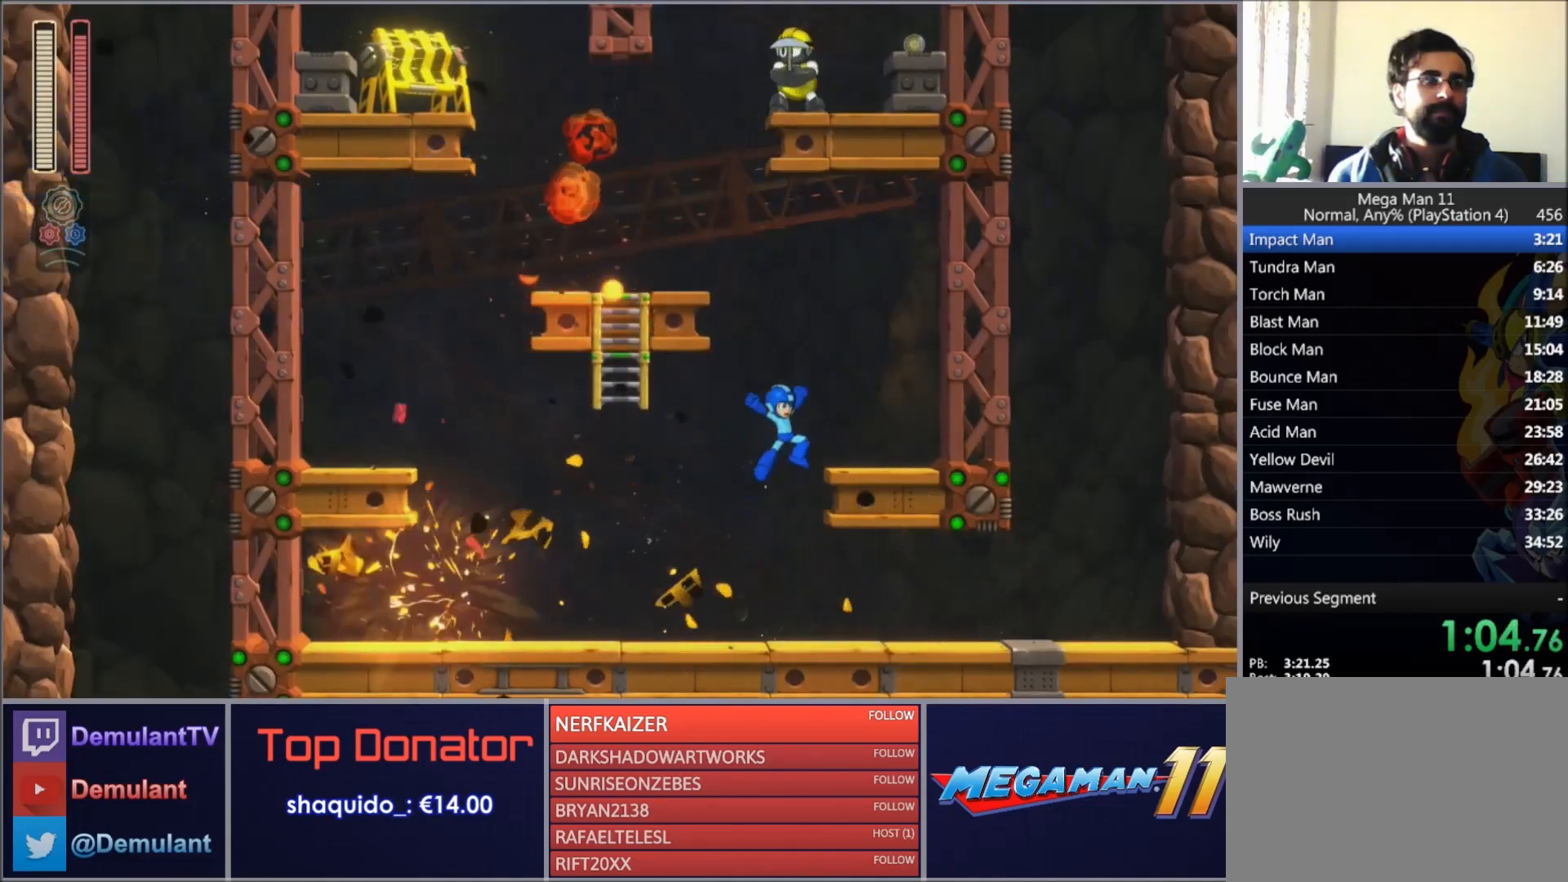
{"buttons": ["CIRCLE", "DPAD_LEFT"], "right_stick": "center", "events": [[333, "CROSS", "up"], [434, "CIRCLE", "down"]]}
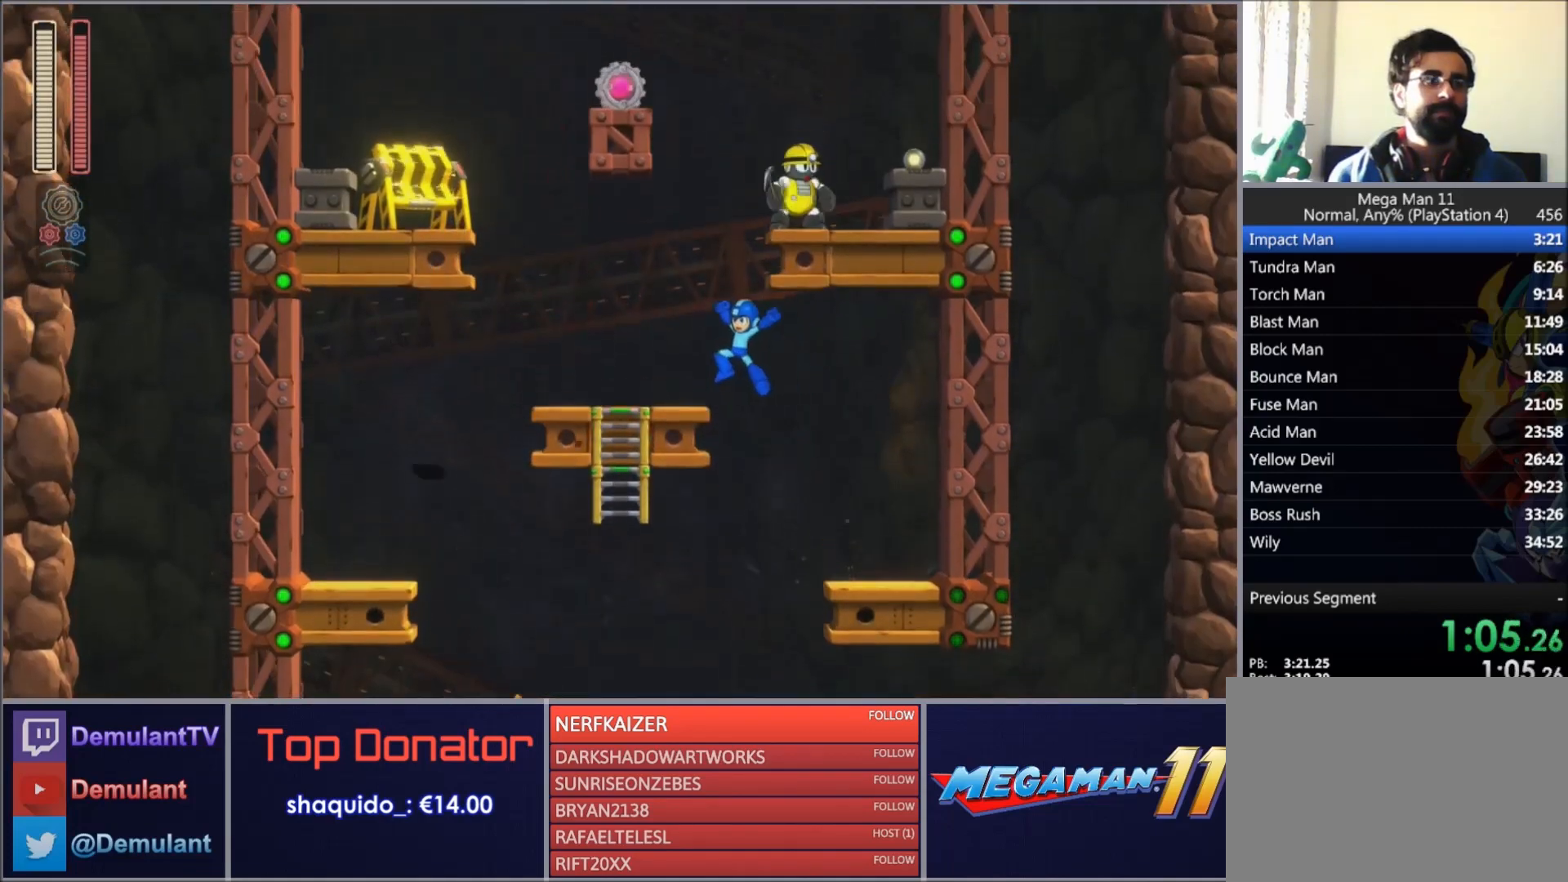
{"buttons": [], "right_stick": "center", "events": [[100, "CROSS", "down"], [267, "SQUARE", "down"], [401, "CIRCLE", "up"], [434, "CROSS", "up"], [467, "SQUARE", "up"], [501, "DPAD_LEFT", "up"]]}
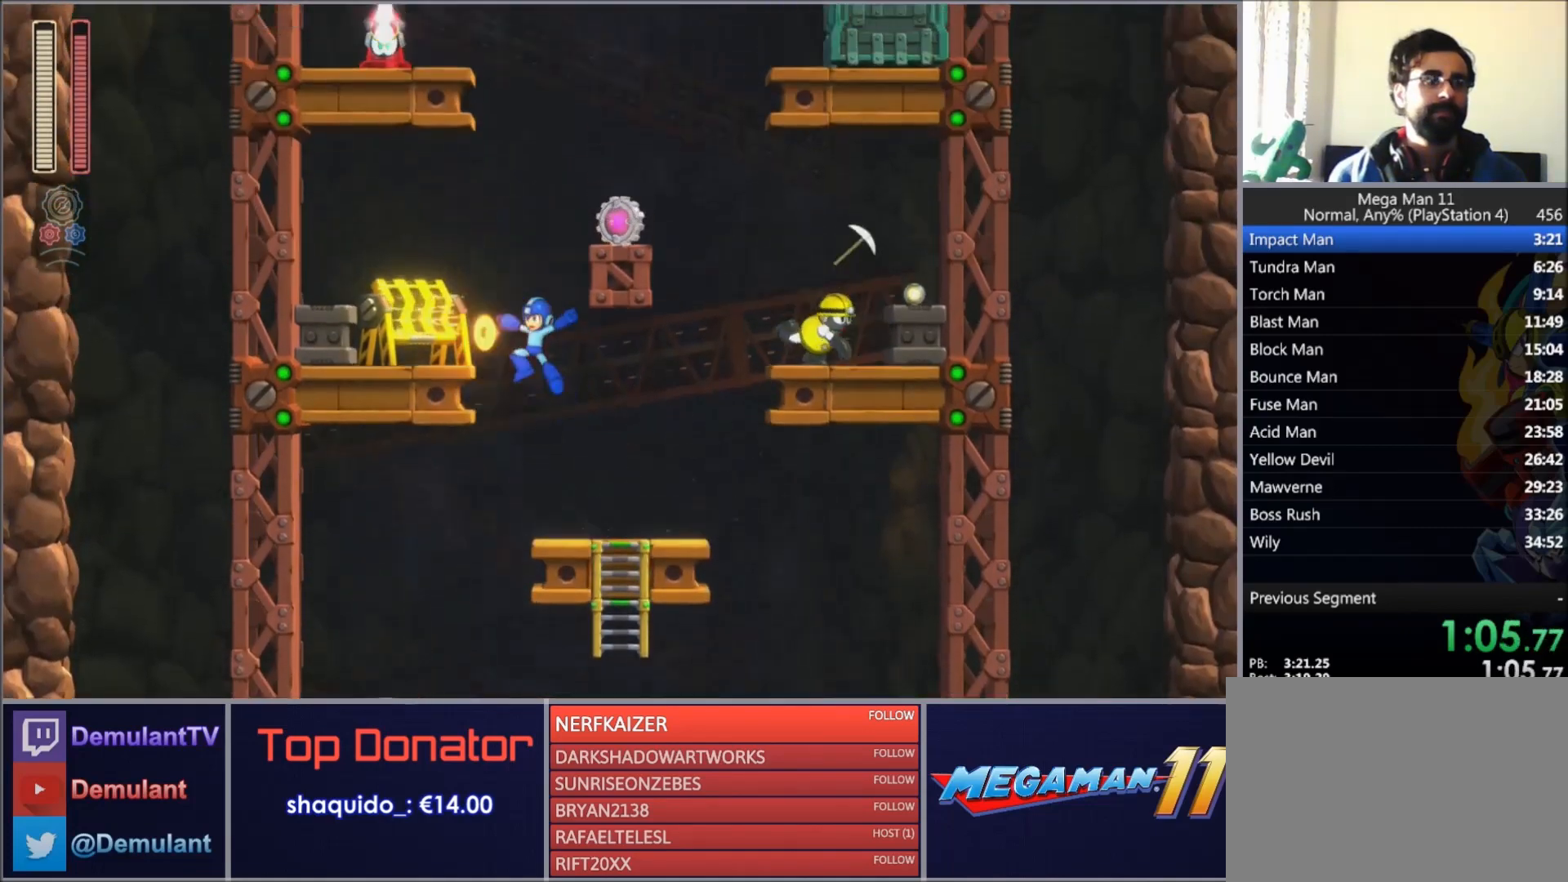
{"buttons": ["CROSS", "R2", "DPAD_RIGHT"], "right_stick": "center", "events": [[33, "DPAD_RIGHT", "down"], [66, "CROSS", "down"], [300, "R2", "down"]]}
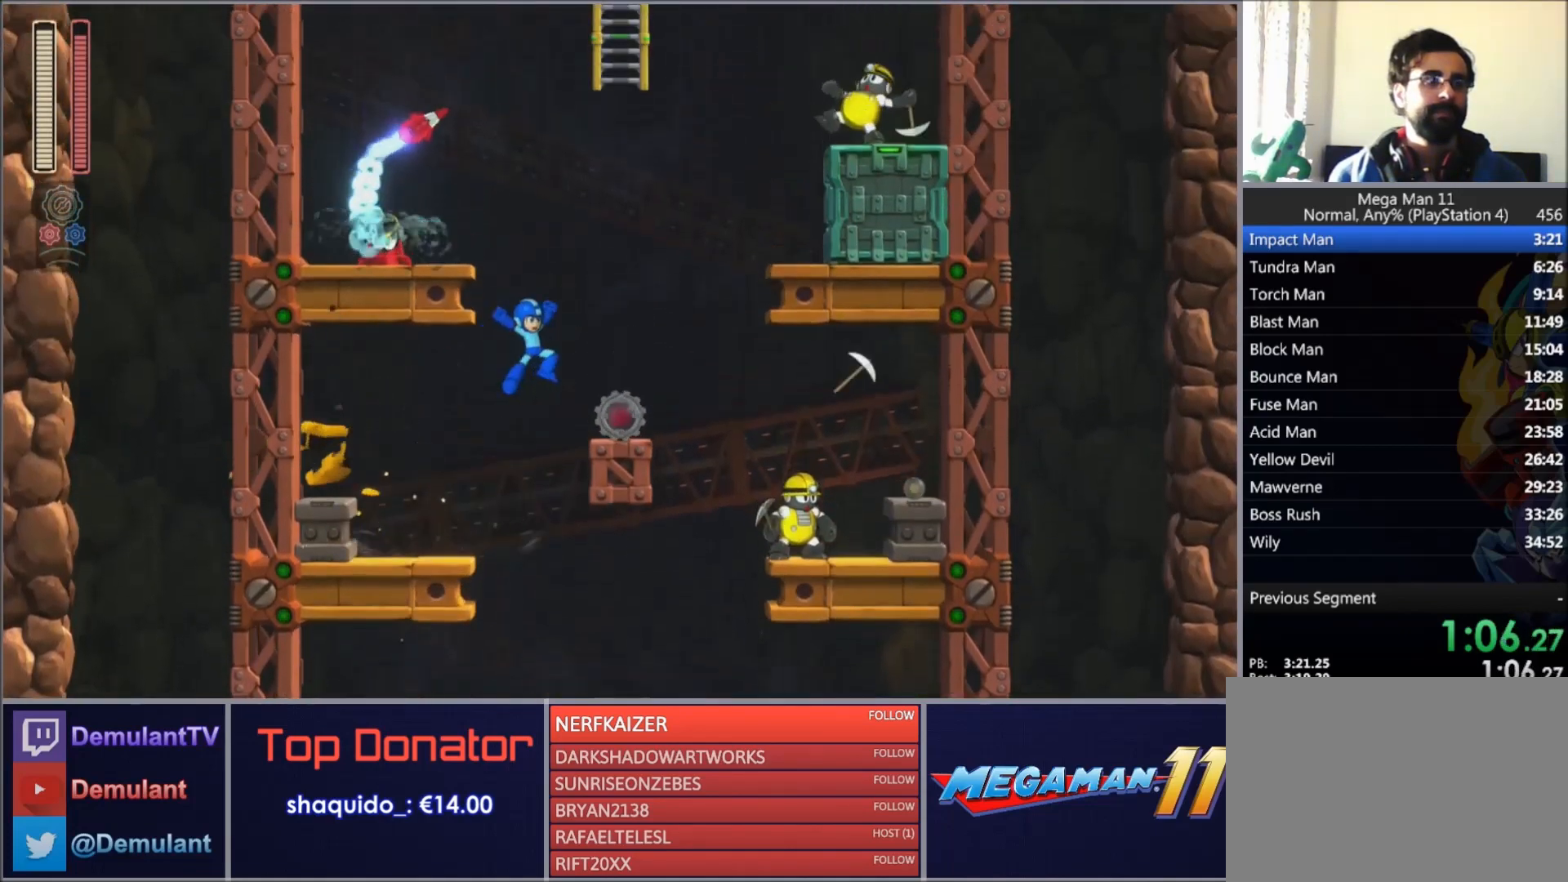
{"buttons": [], "right_stick": "center", "events": [[34, "DPAD_RIGHT", "up"], [34, "R2", "up"], [501, "CROSS", "up"]]}
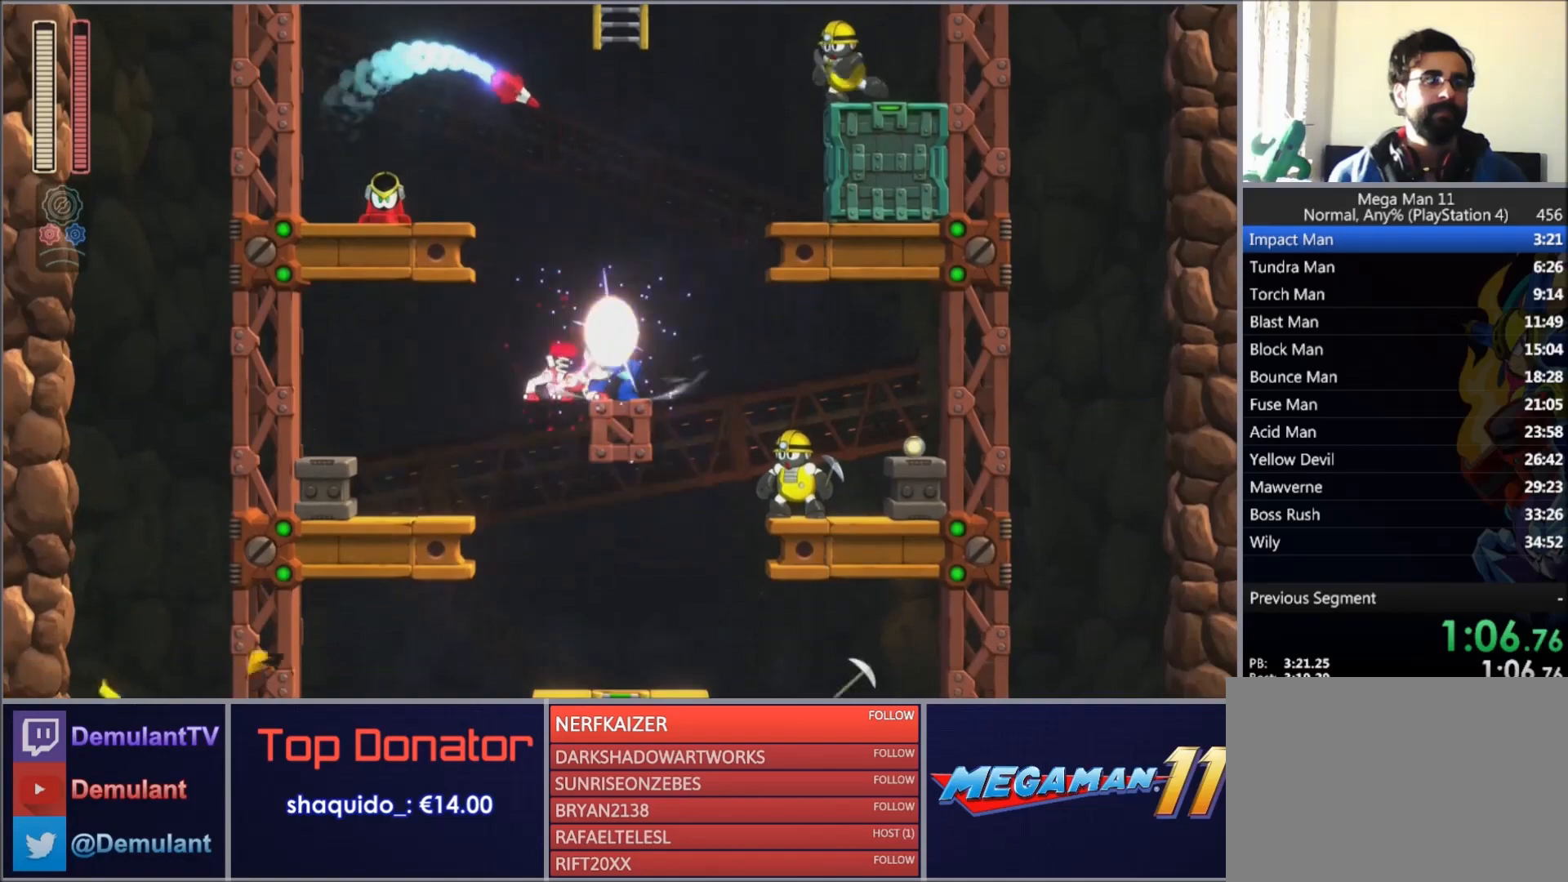
{"buttons": ["DPAD_RIGHT"], "right_stick": "center", "events": [[33, "CROSS", "down"], [100, "CROSS", "up"], [100, "DPAD_LEFT", "down"], [167, "DPAD_LEFT", "up"], [200, "DPAD_LEFT", "down"], [333, "DPAD_LEFT", "up"], [434, "DPAD_UP", "down"], [467, "DPAD_LEFT", "down"], [500, "DPAD_LEFT", "up"], [500, "DPAD_RIGHT", "down"], [500, "DPAD_UP", "up"]]}